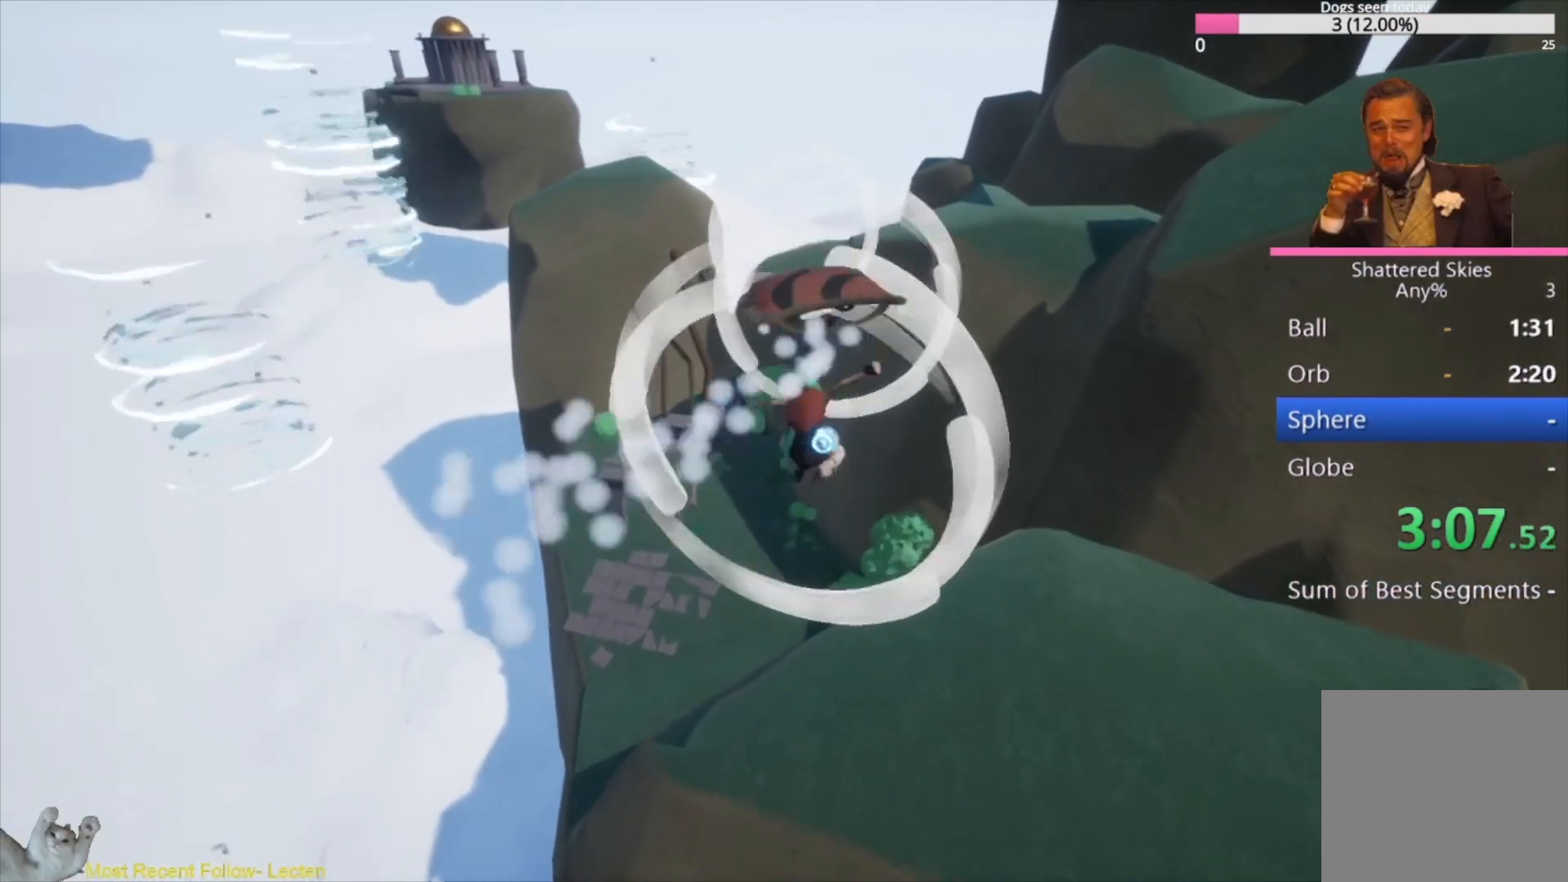
Gameplay with a controller (Xbox layout); each line is a JSON object with the inputs held at the frame after it. "events" lists button and stick changes between this image and that frame as [ms after this image, input, new state], when the widget could be followed in between.
{"buttons": [], "left_stick": "up", "right_stick": "center", "events": [[67, "A", "up"], [467, "left_stick", "up"]]}
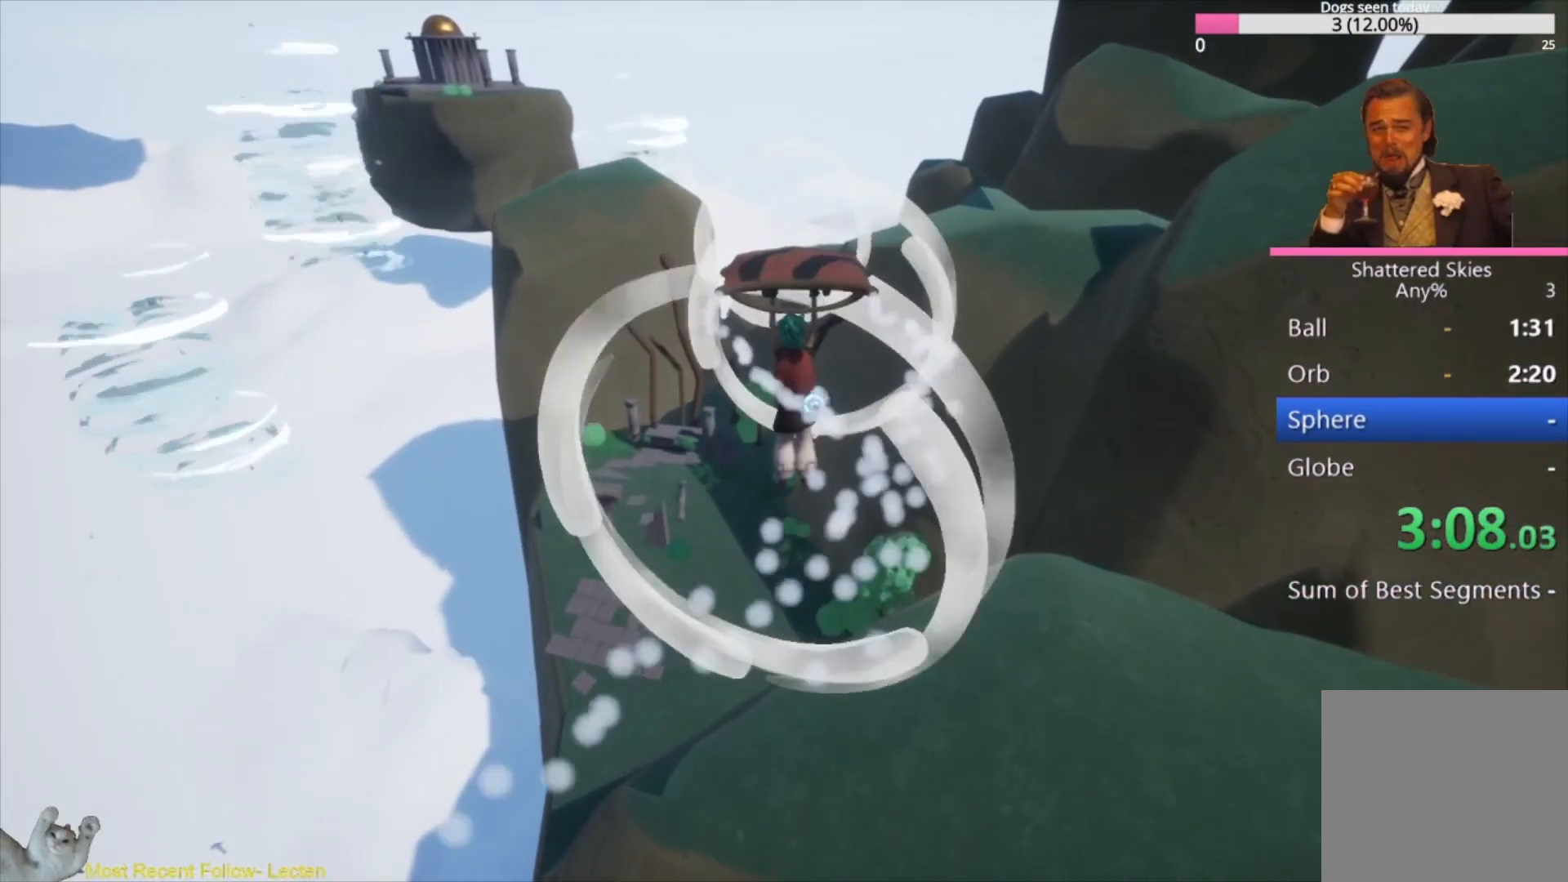
{"buttons": [], "left_stick": "up", "right_stick": "down", "events": [[100, "A", "down"], [233, "A", "up"], [467, "right_stick", "down"]]}
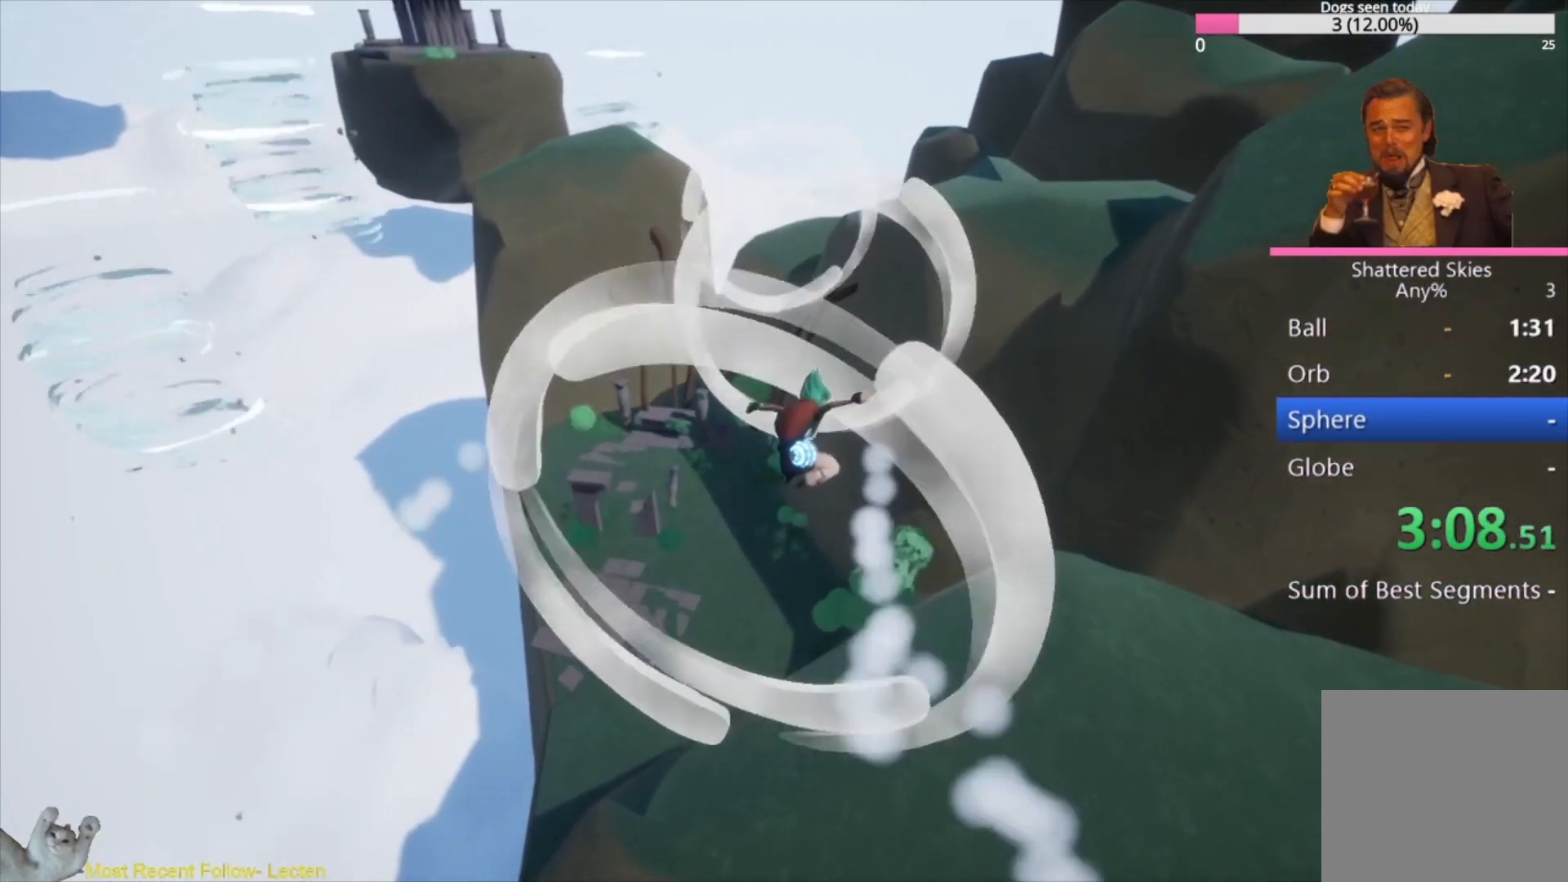
{"buttons": ["A"], "left_stick": "up", "right_stick": "up", "events": [[167, "right_stick", "center"], [433, "A", "down"], [500, "right_stick", "up"]]}
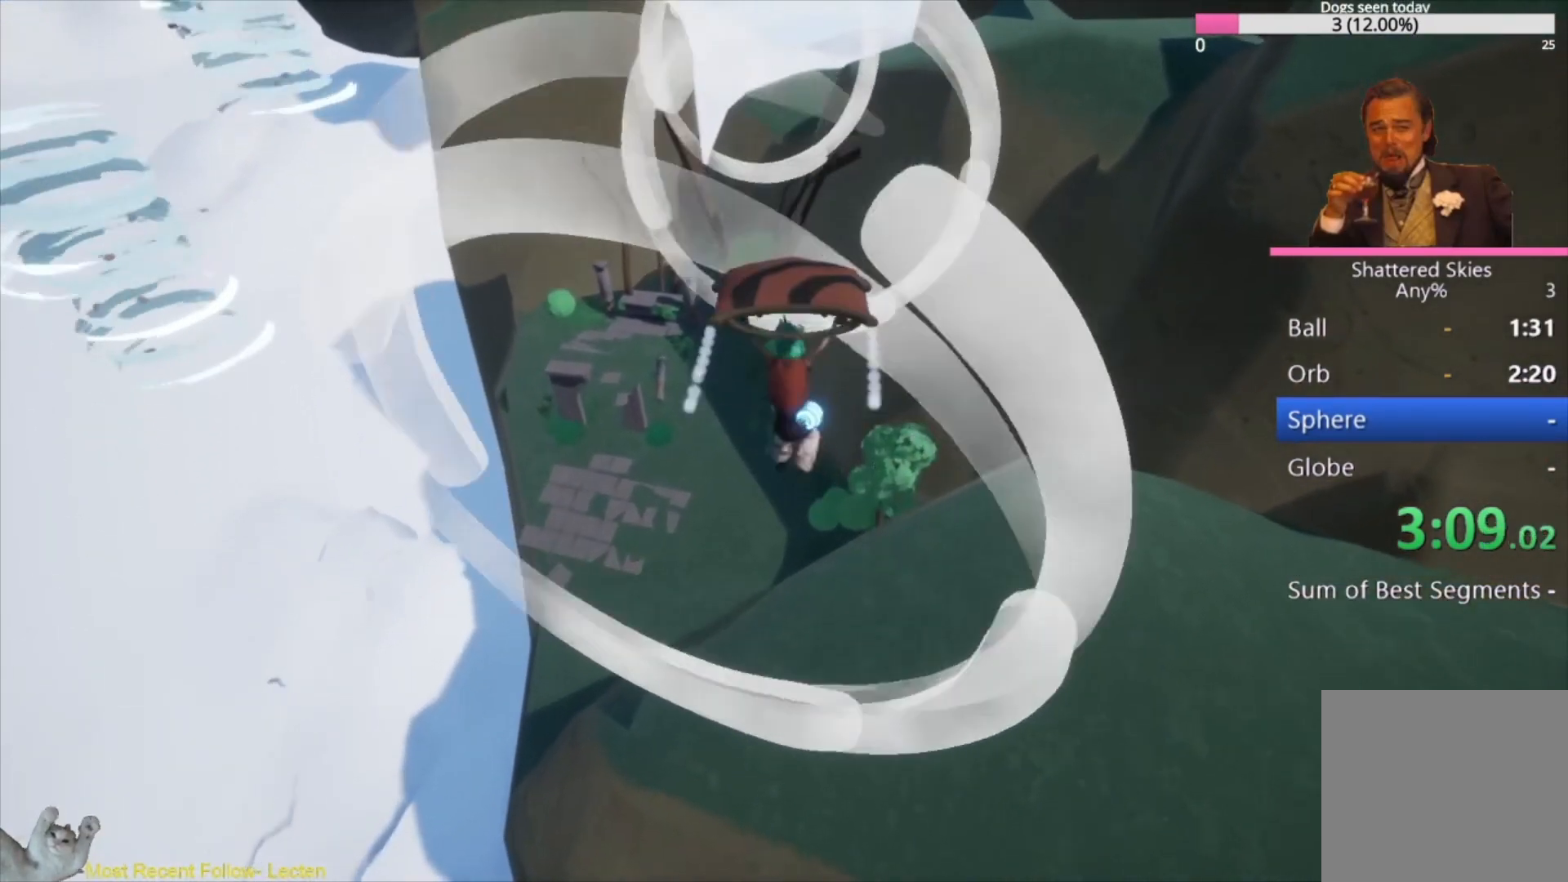
{"buttons": [], "left_stick": "up", "right_stick": "up-left", "events": [[33, "A", "up"], [167, "right_stick", "center"], [233, "right_stick", "down-left"], [500, "right_stick", "up-left"]]}
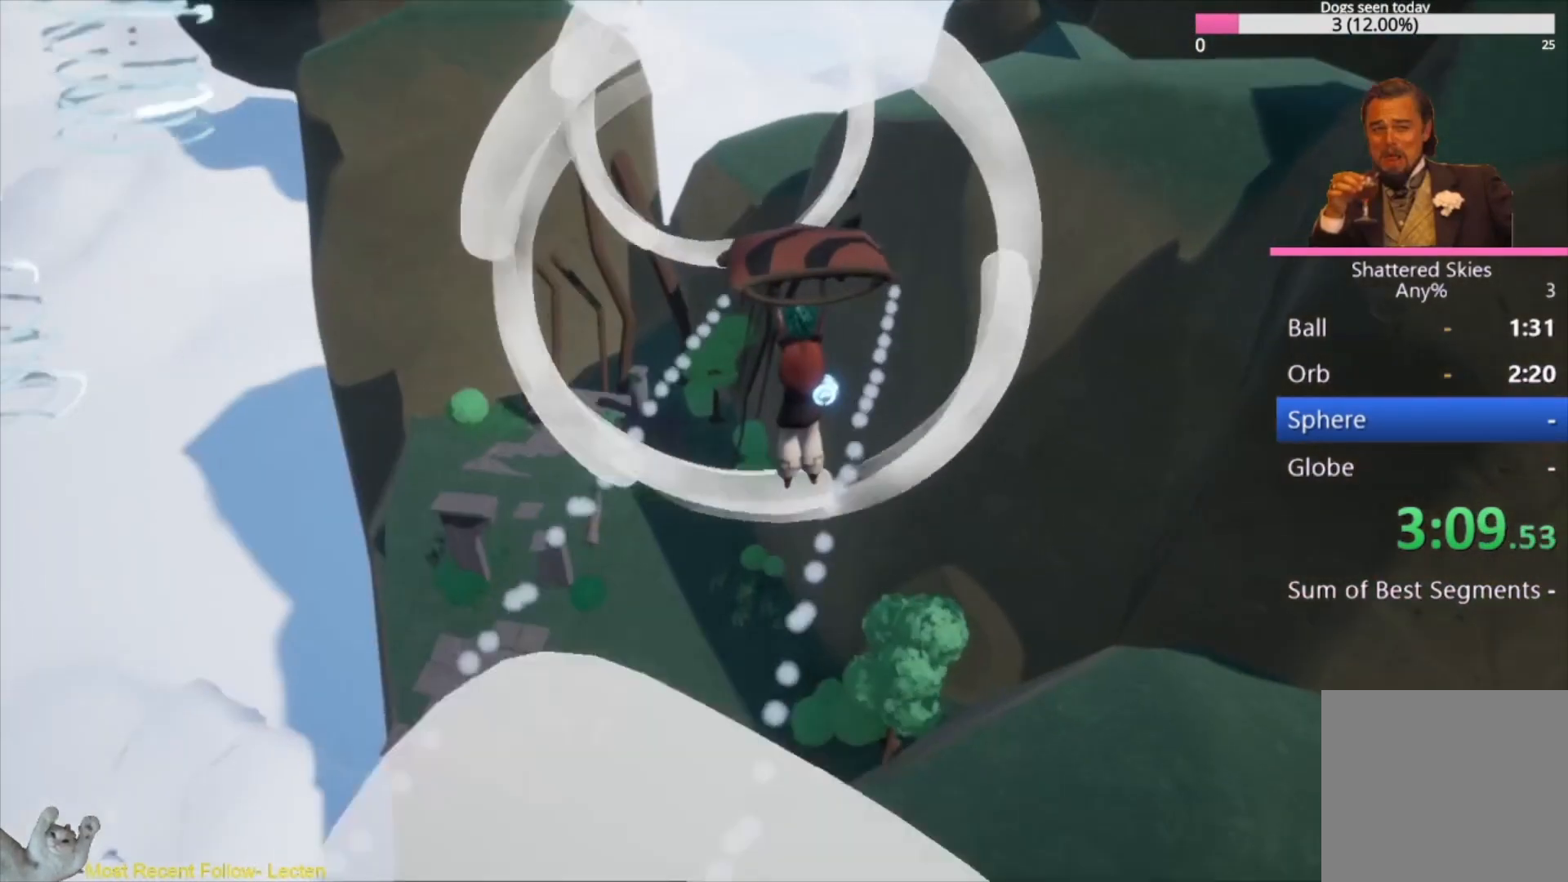
{"buttons": [], "left_stick": "up-left", "right_stick": "down", "events": [[33, "left_stick", "up-left"], [300, "right_stick", "up"], [400, "right_stick", "center"], [500, "right_stick", "down"]]}
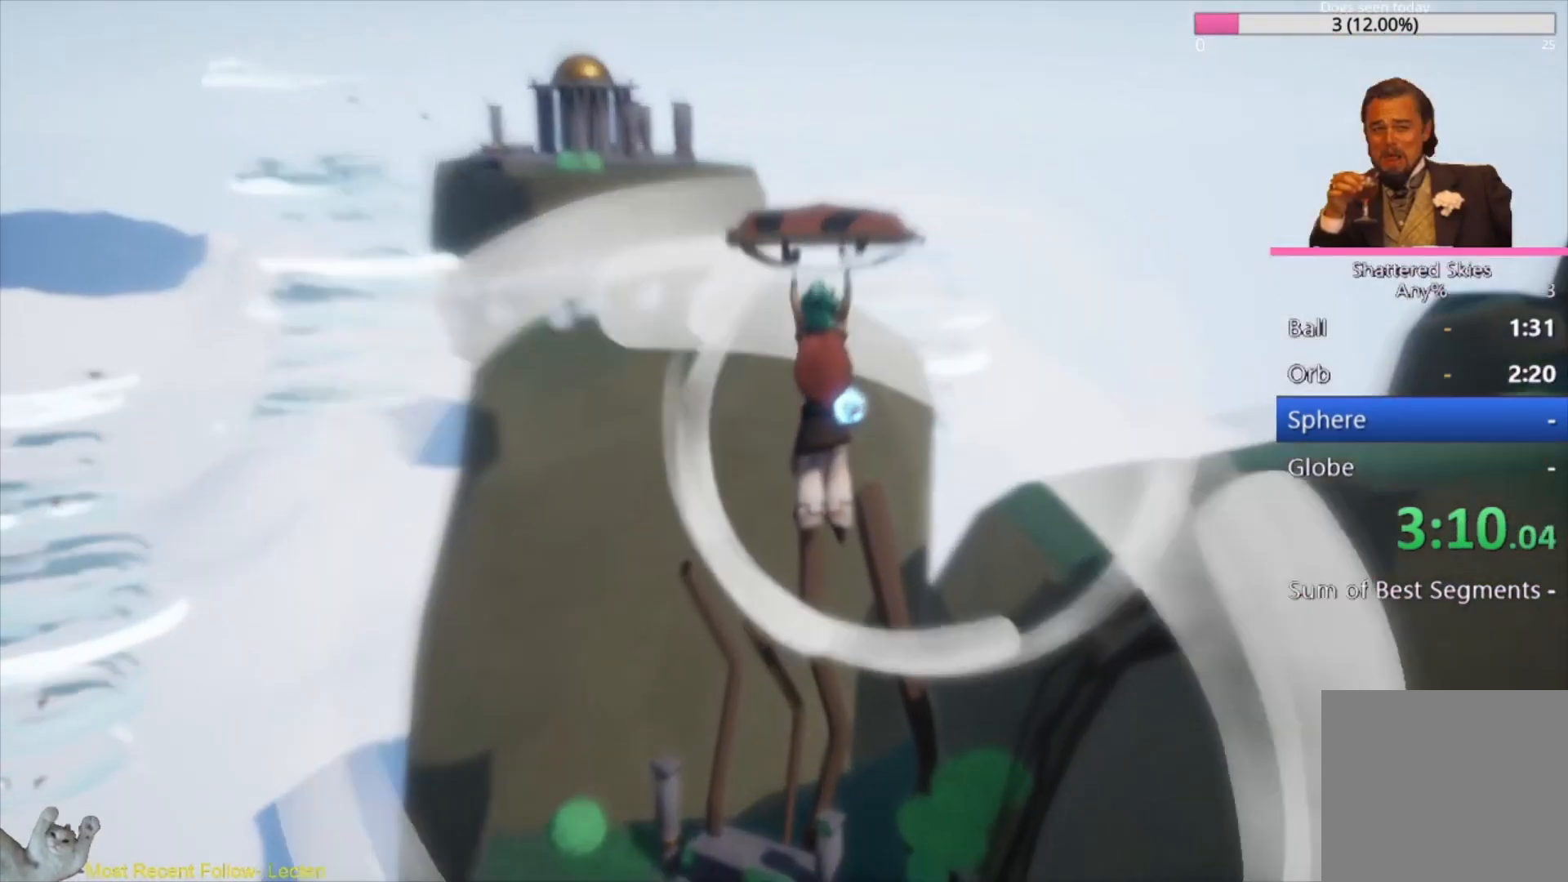
{"buttons": [], "left_stick": "up-left", "right_stick": "up-left", "events": [[167, "L2", "down"], [300, "L2", "up"], [300, "right_stick", "center"], [467, "right_stick", "up-left"]]}
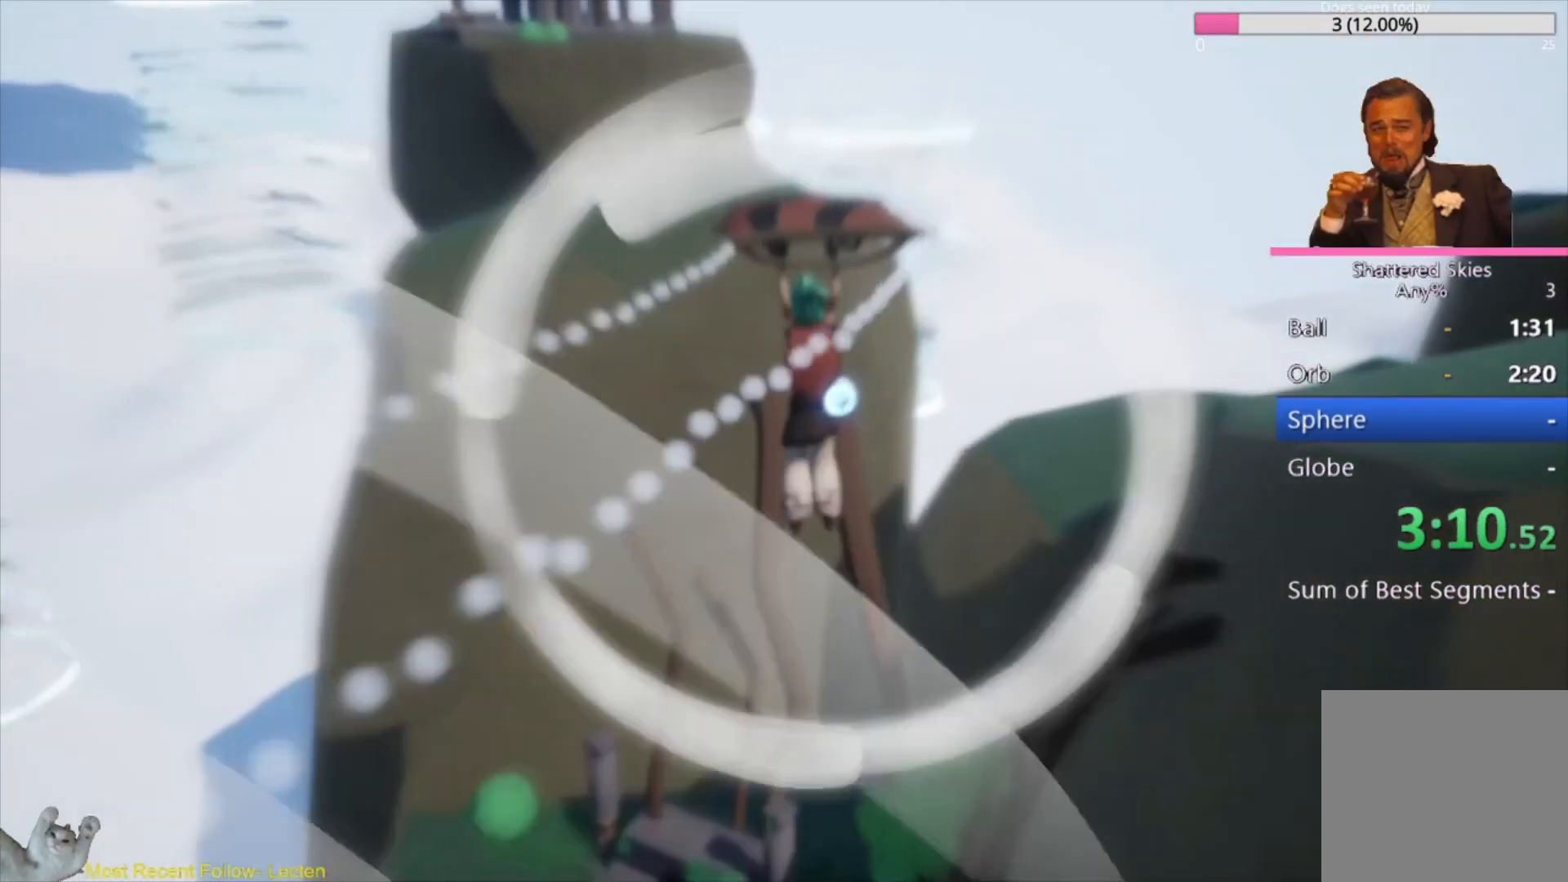
{"buttons": [], "left_stick": "up", "right_stick": "center", "events": [[33, "left_stick", "up"], [33, "right_stick", "up"], [200, "right_stick", "center"], [367, "right_stick", "down"], [500, "right_stick", "center"]]}
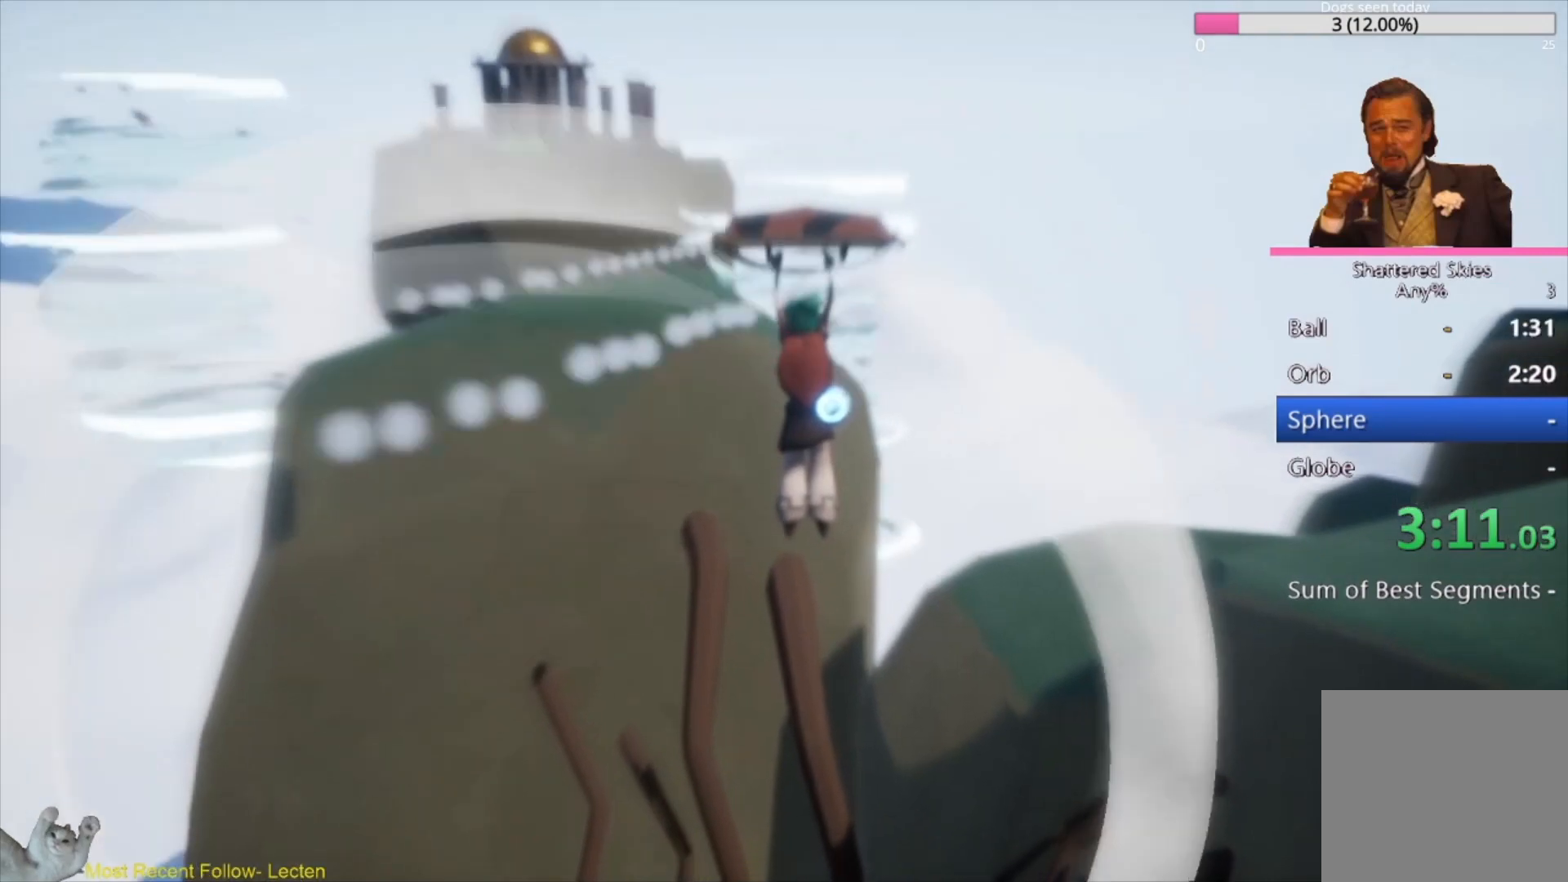
{"buttons": [], "left_stick": "up", "right_stick": "up-left", "events": [[200, "right_stick", "up-left"]]}
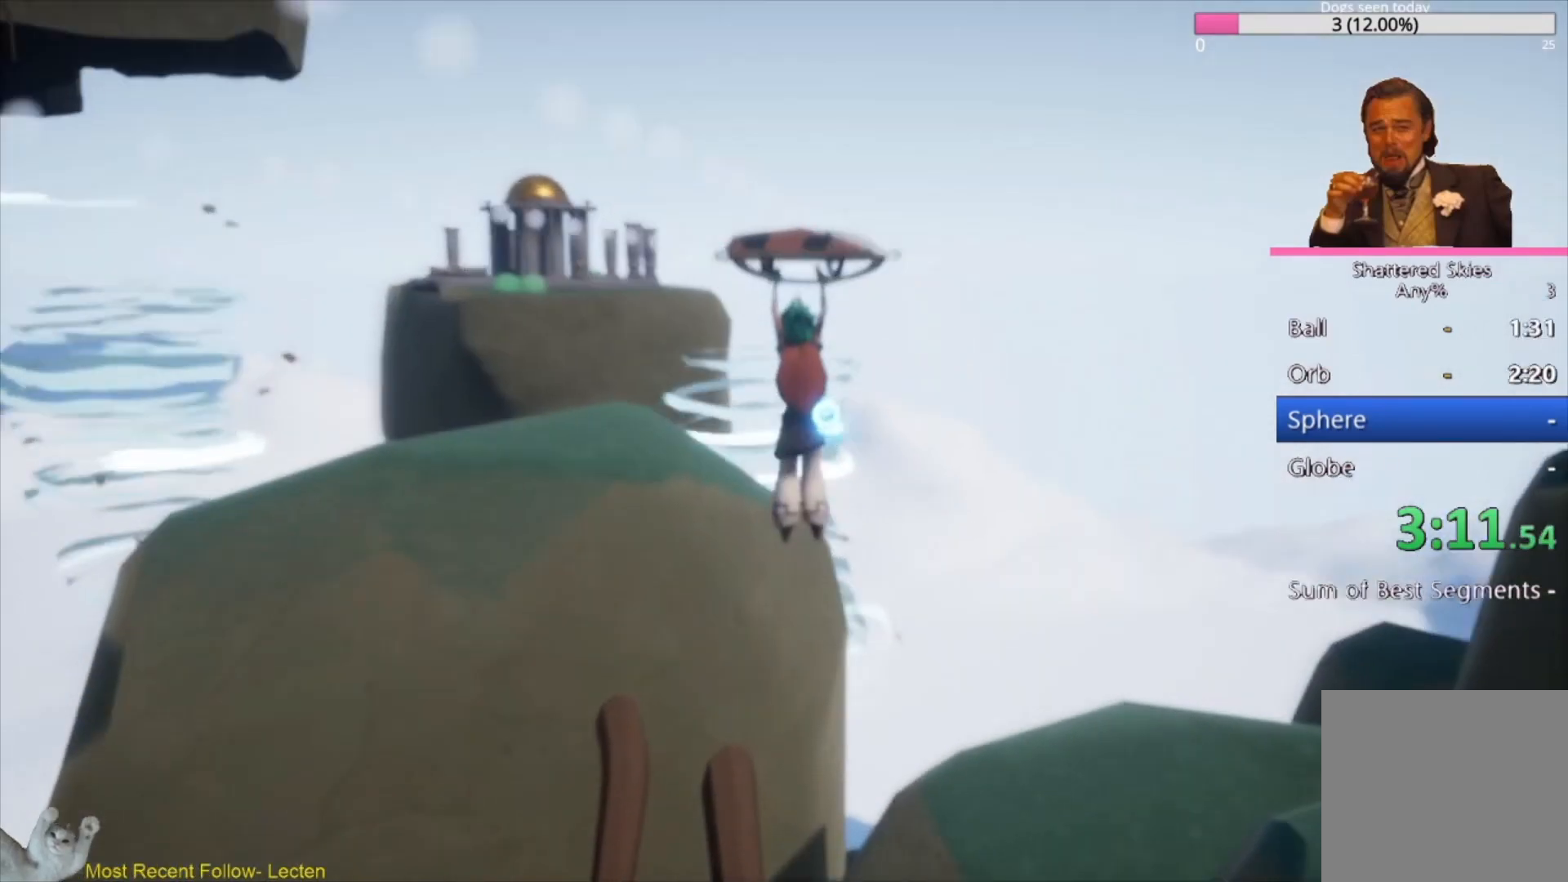
{"buttons": [], "left_stick": "up-left", "right_stick": "left", "events": [[67, "left_stick", "up-left"], [67, "right_stick", "up"], [167, "right_stick", "up-left"], [400, "right_stick", "center"], [500, "right_stick", "left"]]}
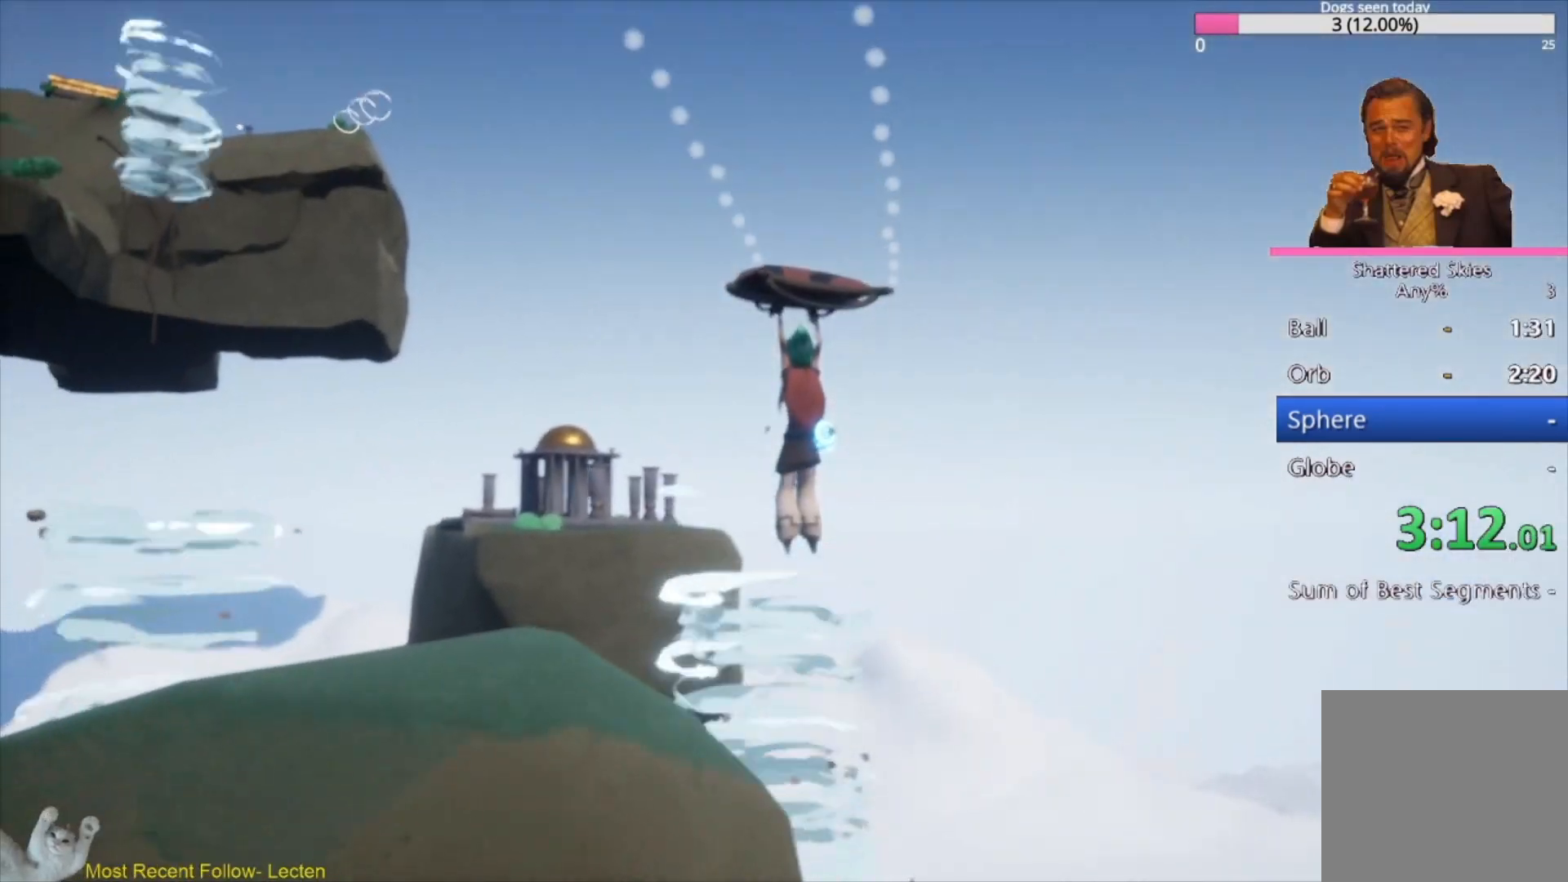
{"buttons": [], "left_stick": "up-left", "right_stick": "center", "events": [[167, "right_stick", "down-left"], [333, "right_stick", "center"]]}
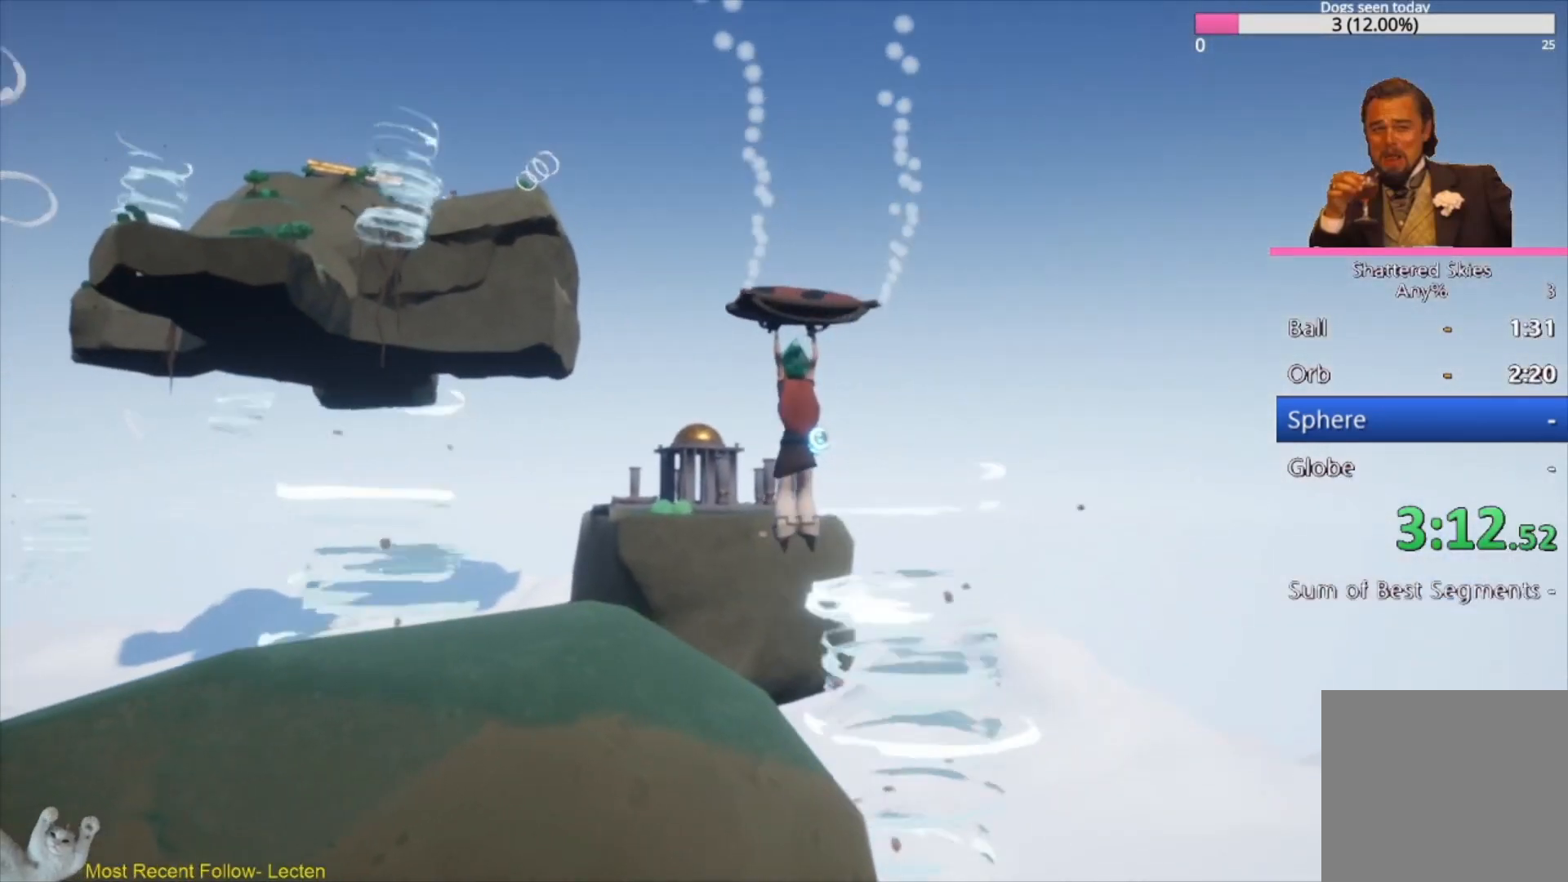
{"buttons": [], "left_stick": "up", "right_stick": "center", "events": [[67, "left_stick", "up"]]}
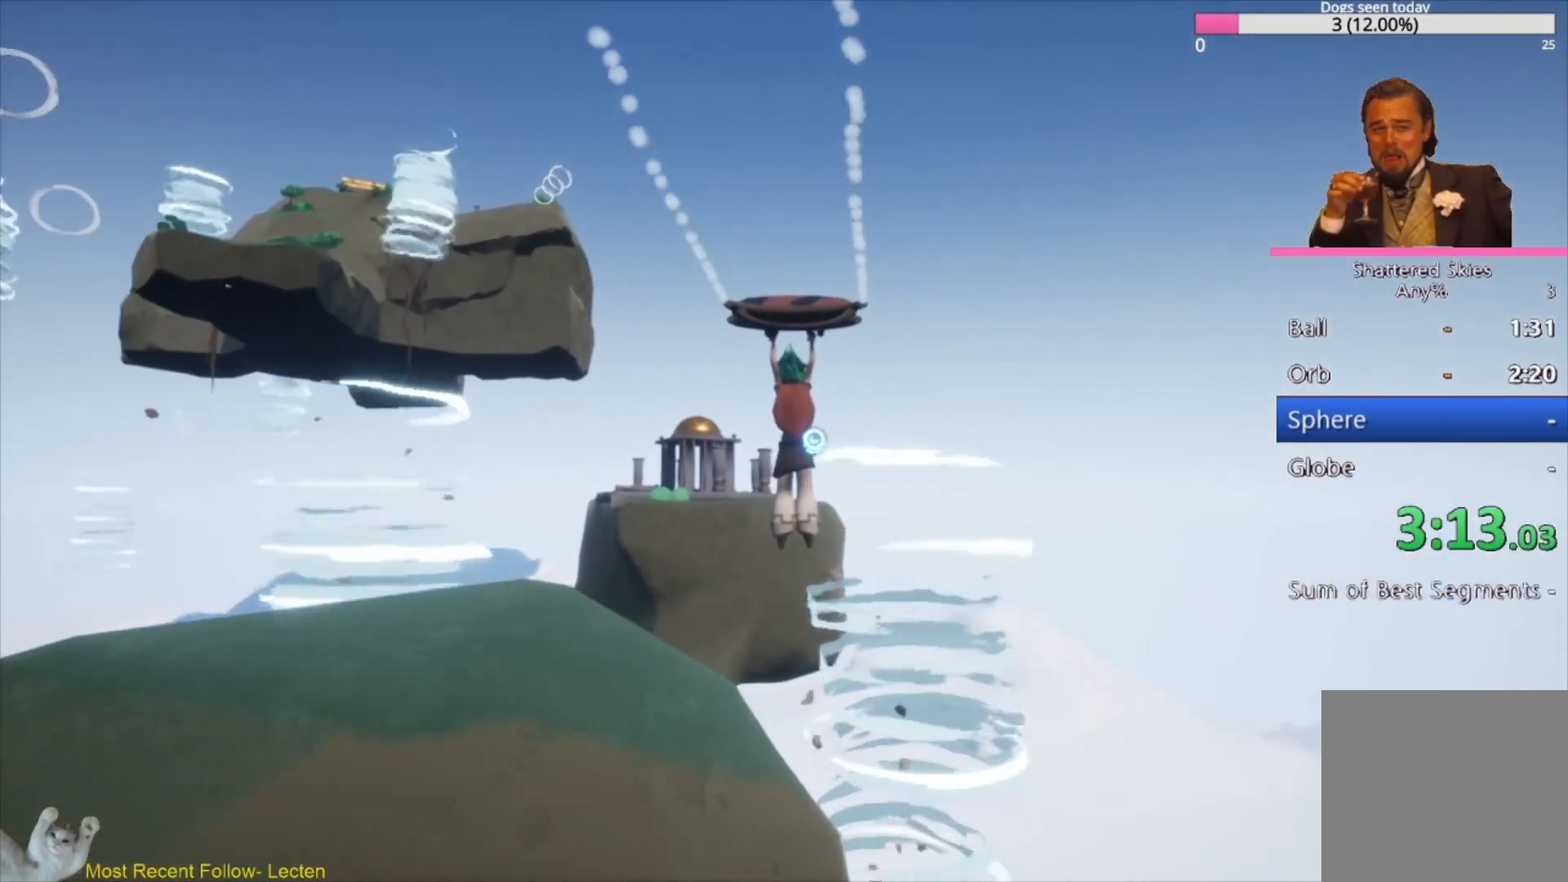
{"buttons": [], "left_stick": "up", "right_stick": "down-right", "events": [[467, "right_stick", "down-right"]]}
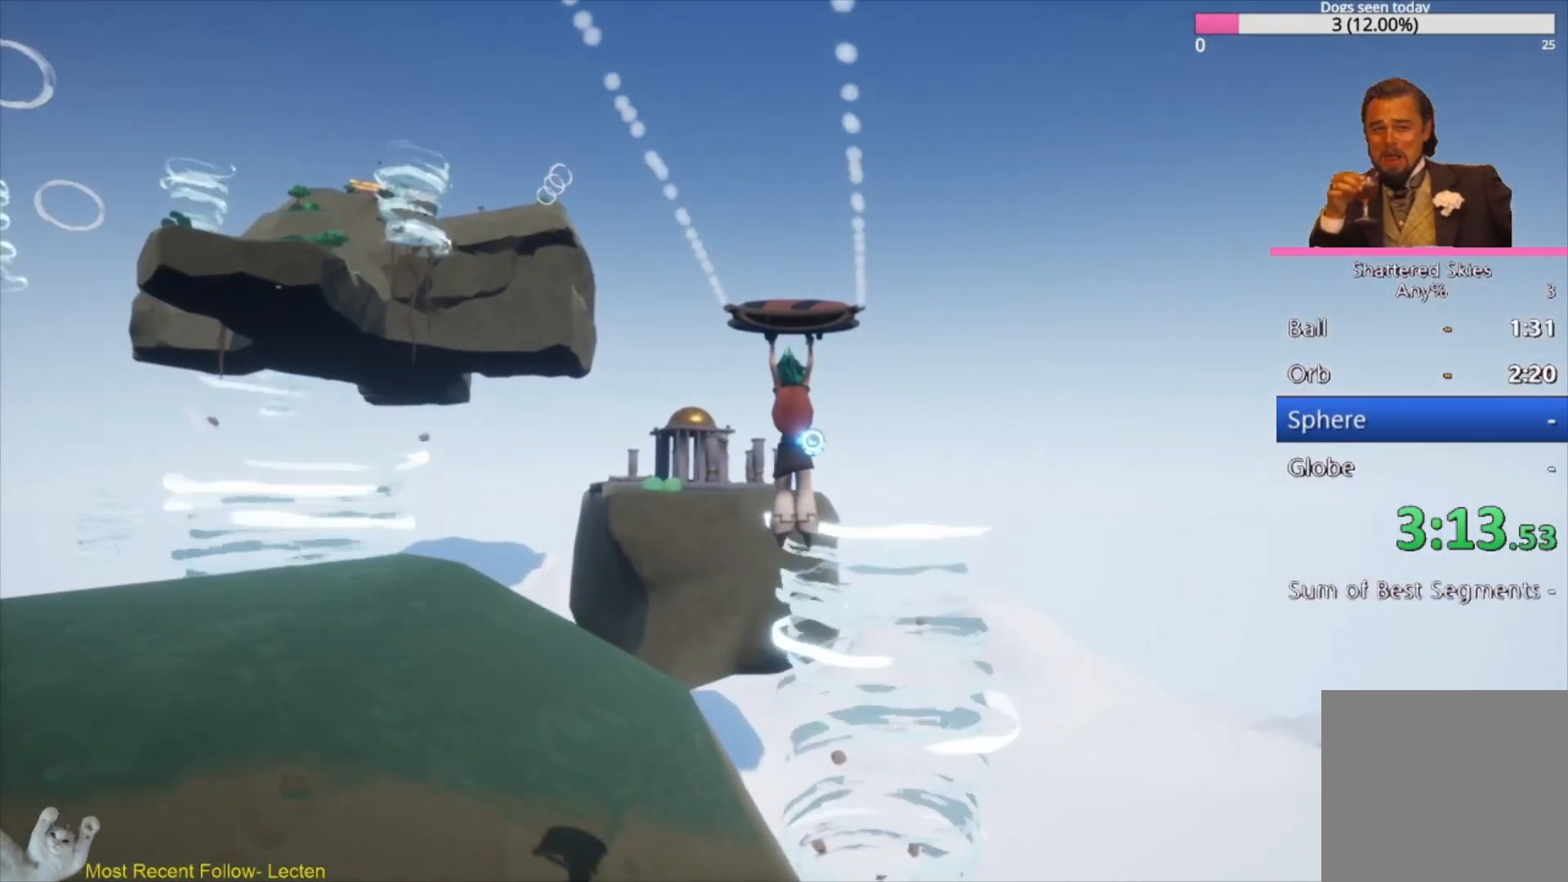
{"buttons": [], "left_stick": "up", "right_stick": "center", "events": [[167, "right_stick", "center"]]}
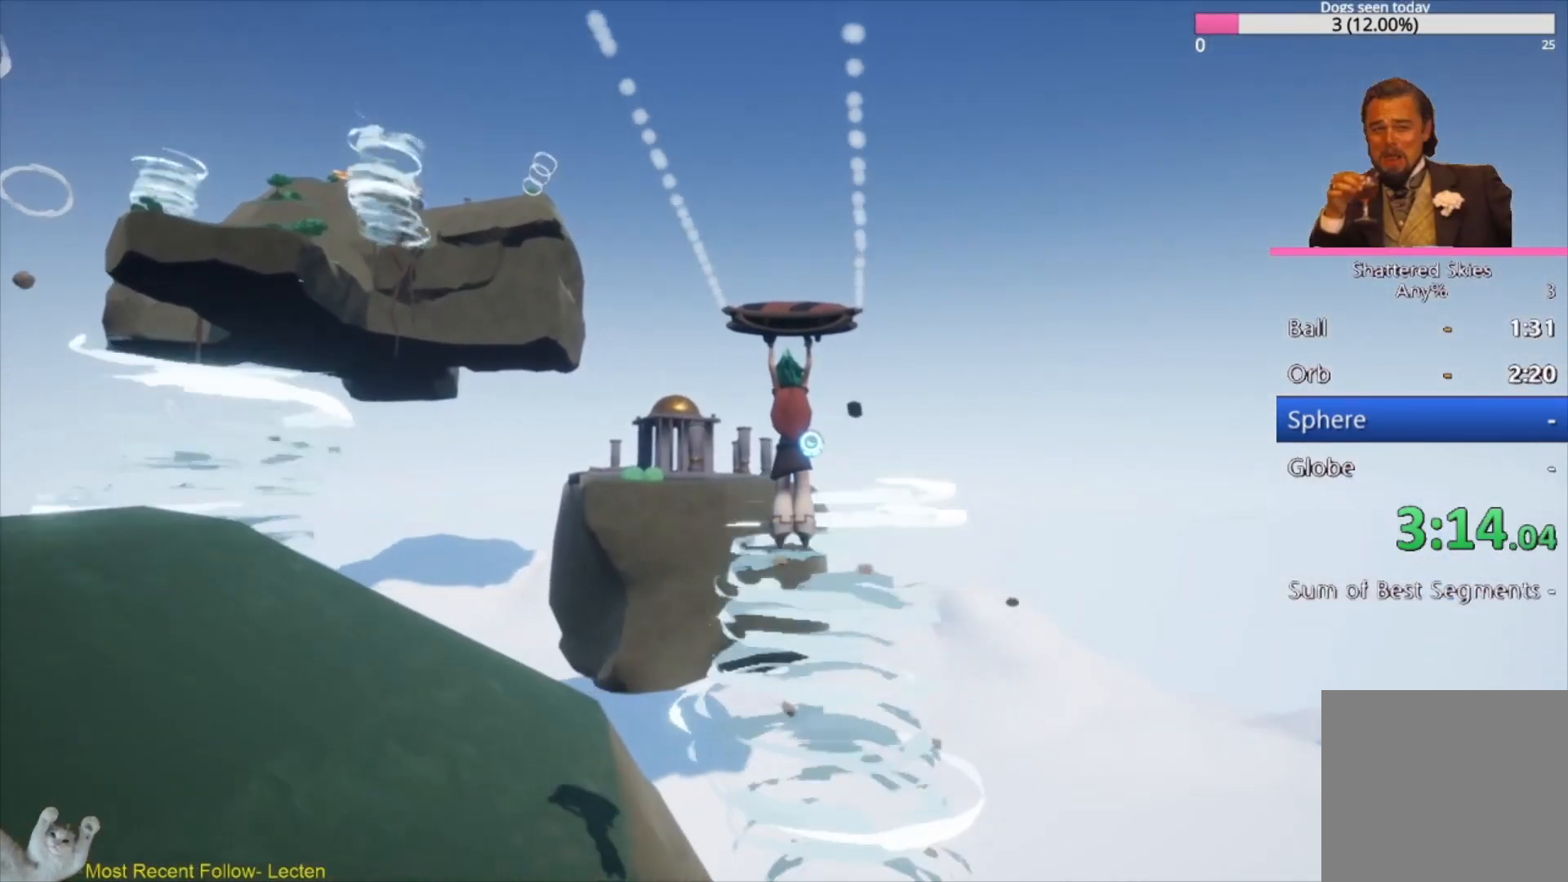
{"buttons": [], "left_stick": "up-left", "right_stick": "down-left", "events": [[267, "right_stick", "down-left"], [500, "left_stick", "up-left"]]}
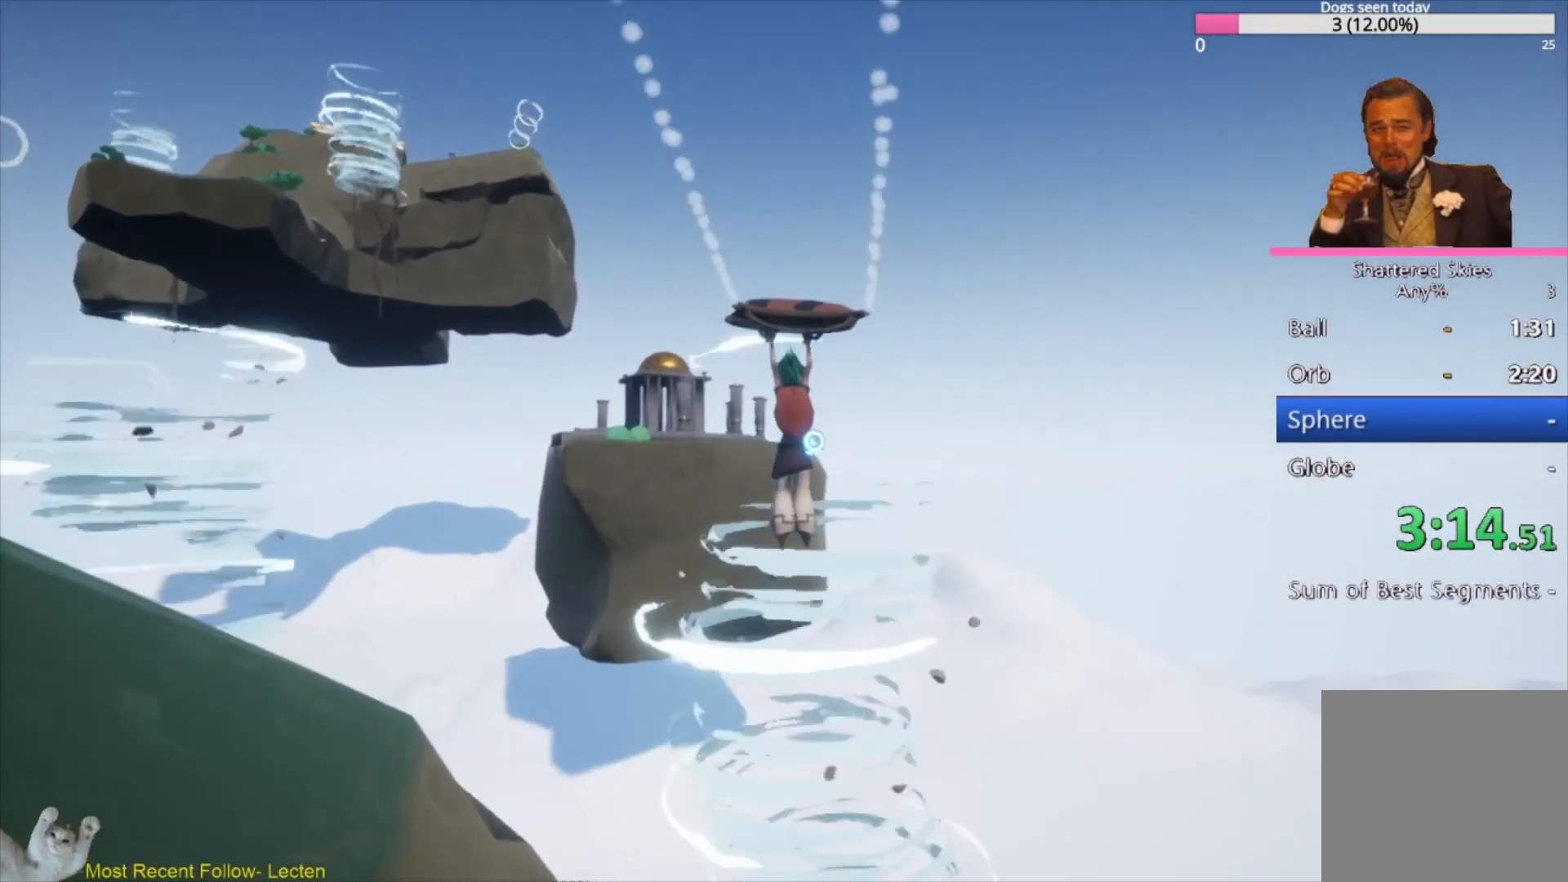
{"buttons": [], "left_stick": "up", "right_stick": "down-left", "events": [[67, "right_stick", "center"], [133, "left_stick", "up"], [233, "right_stick", "down-left"]]}
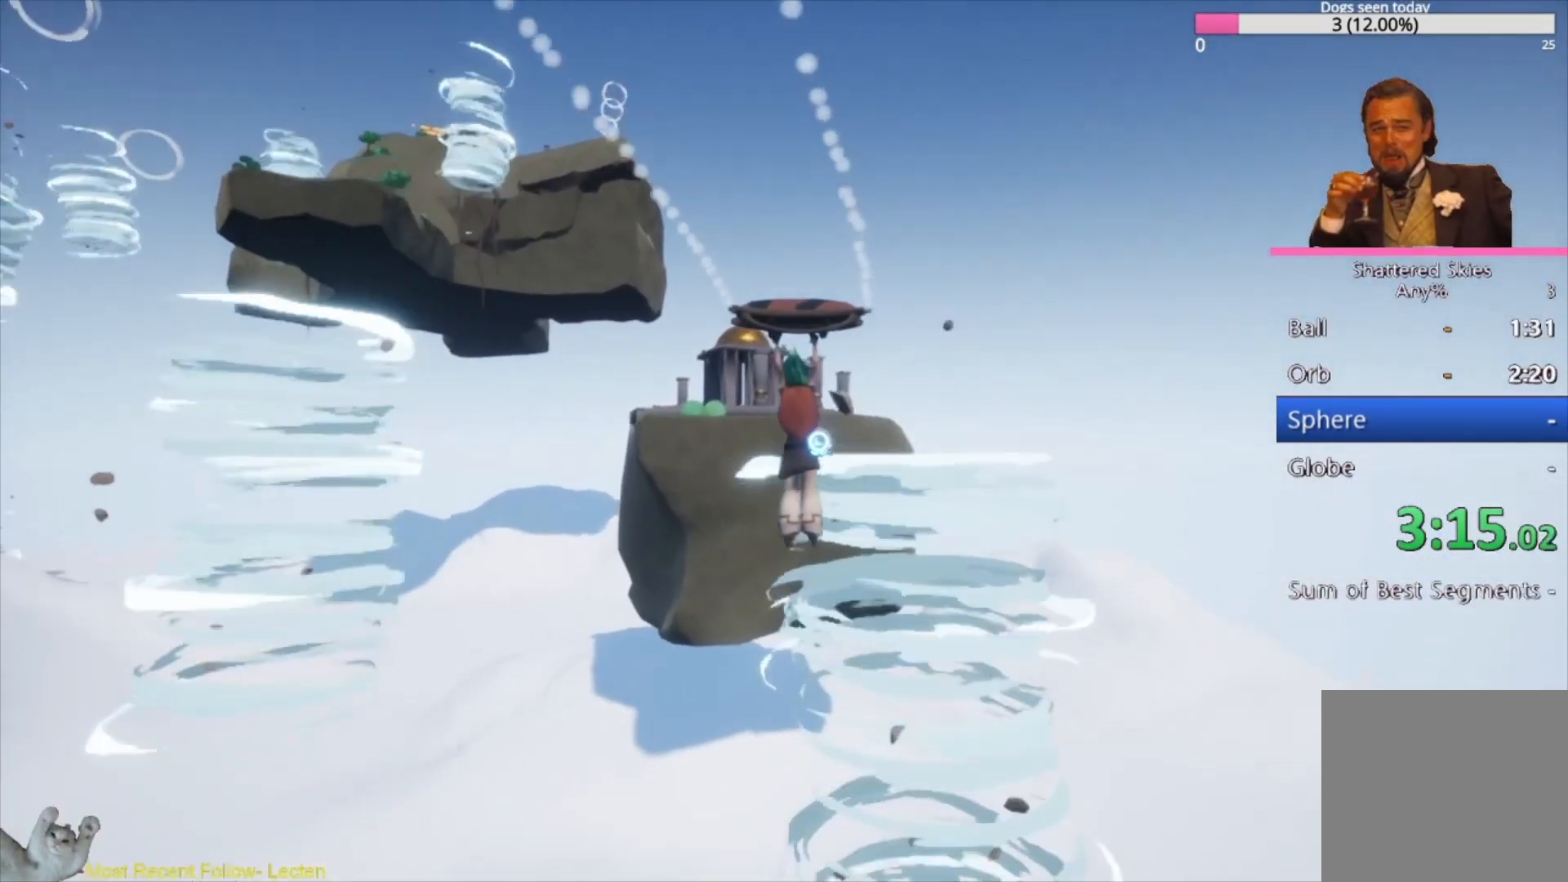
{"buttons": [], "left_stick": "up-right", "right_stick": "center", "events": [[33, "right_stick", "center"], [500, "left_stick", "up-right"]]}
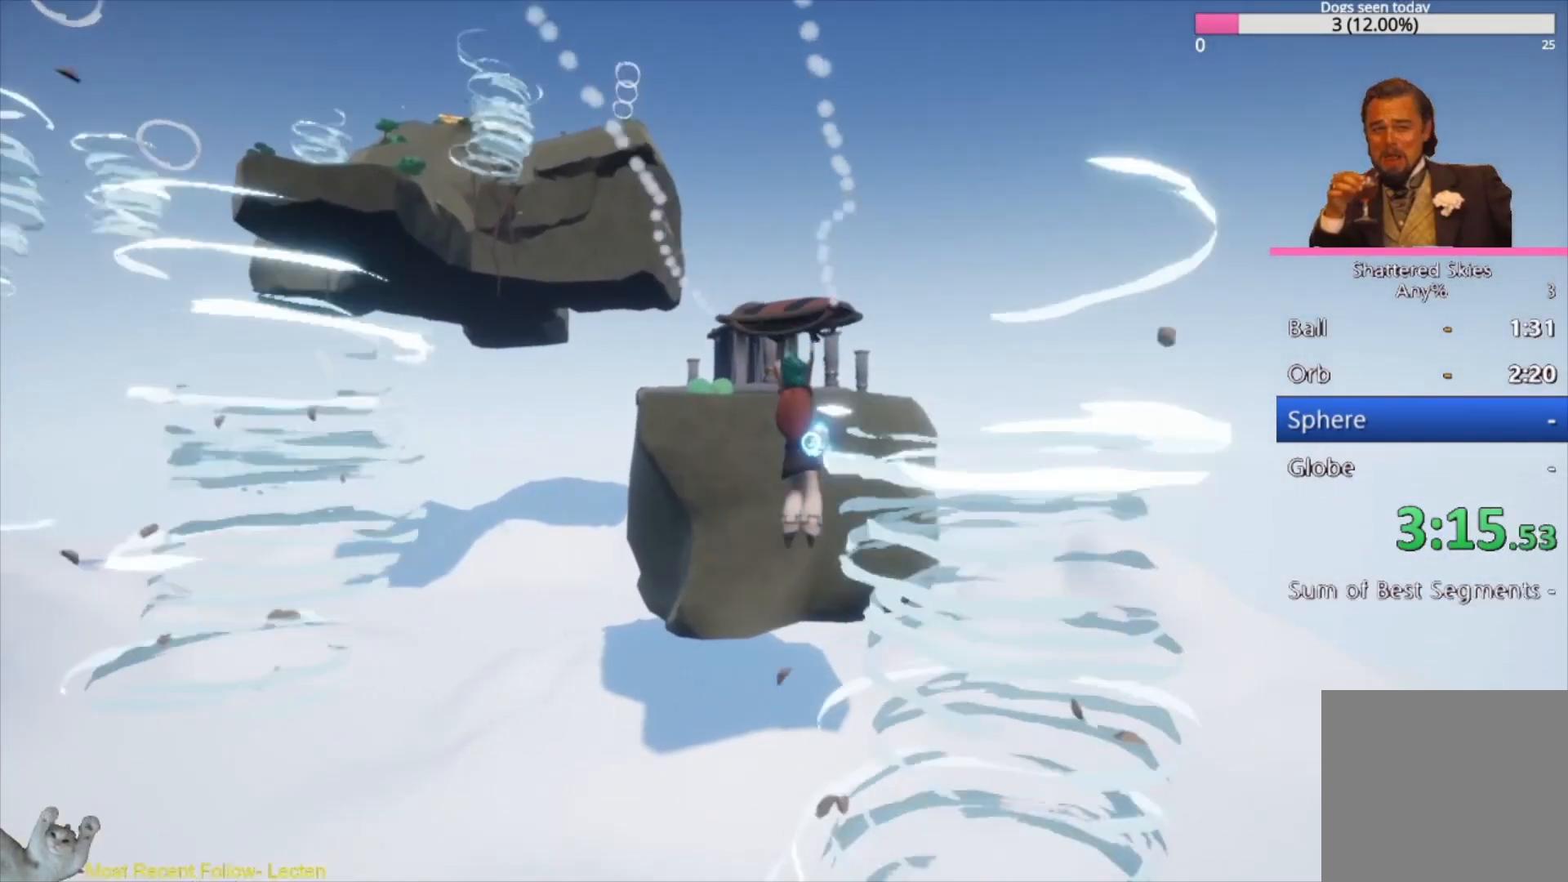
{"buttons": [], "left_stick": "up-right", "right_stick": "center", "events": []}
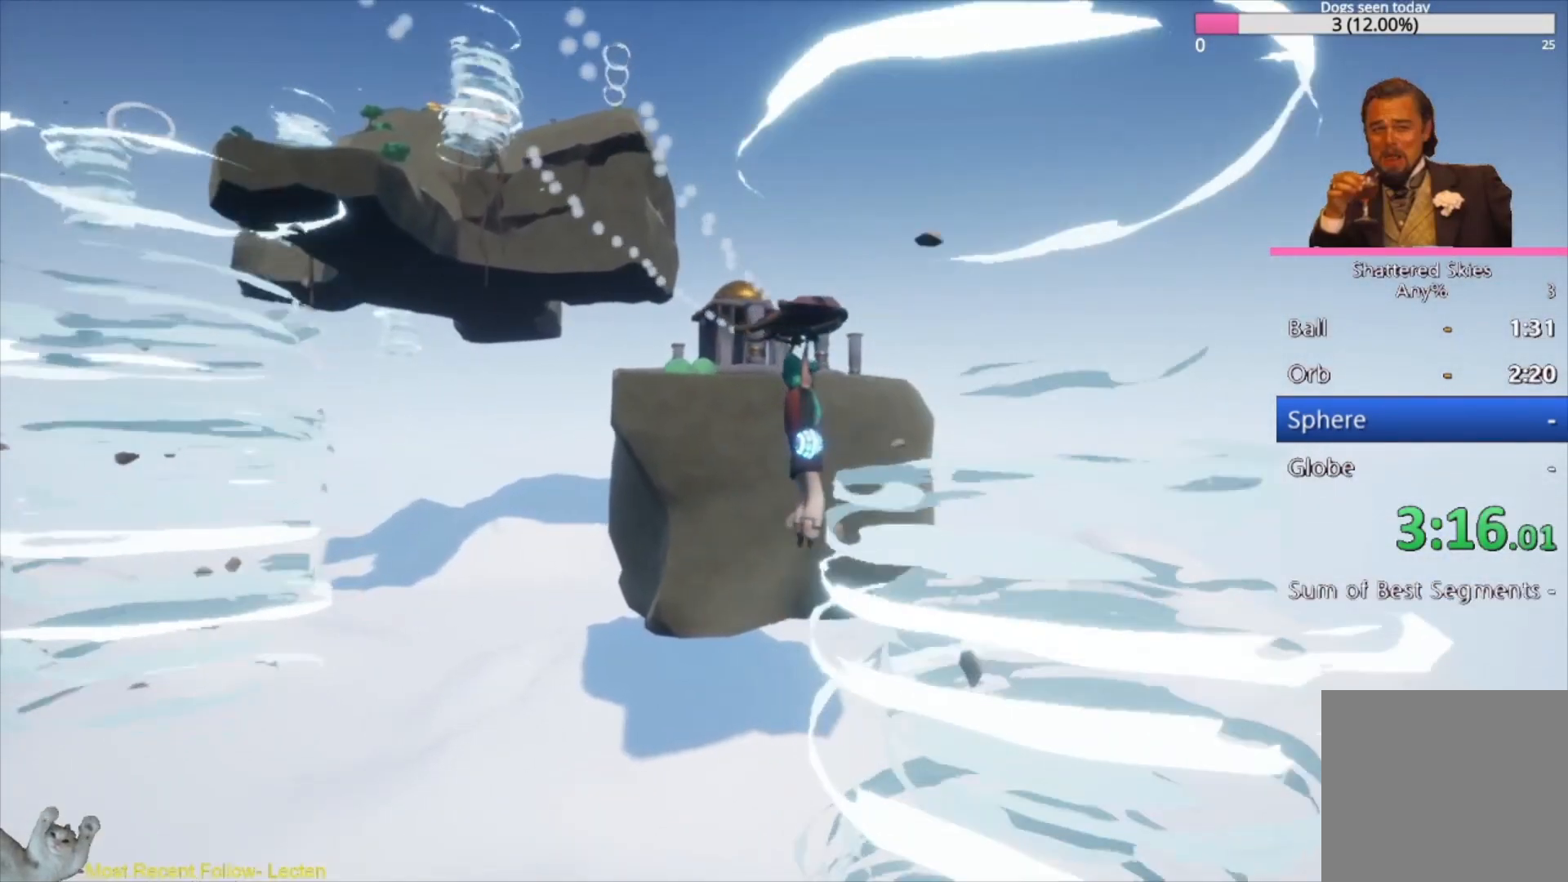
{"buttons": [], "left_stick": "up", "right_stick": "center", "events": [[400, "left_stick", "up"]]}
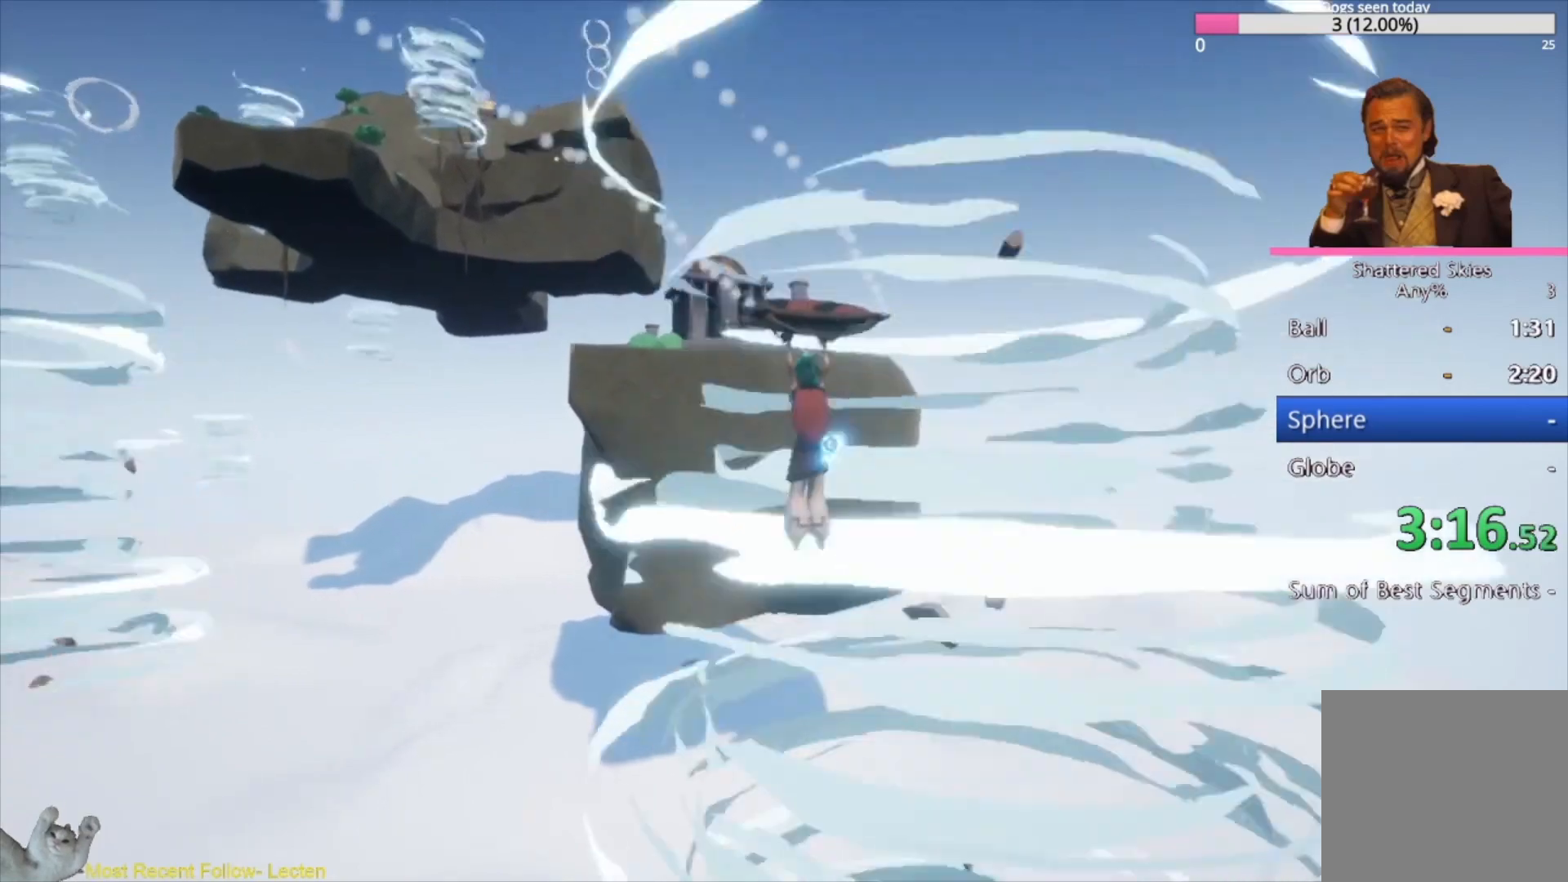
{"buttons": [], "left_stick": "down", "right_stick": "center", "events": [[100, "left_stick", "left"], [267, "left_stick", "down-left"], [500, "left_stick", "down"]]}
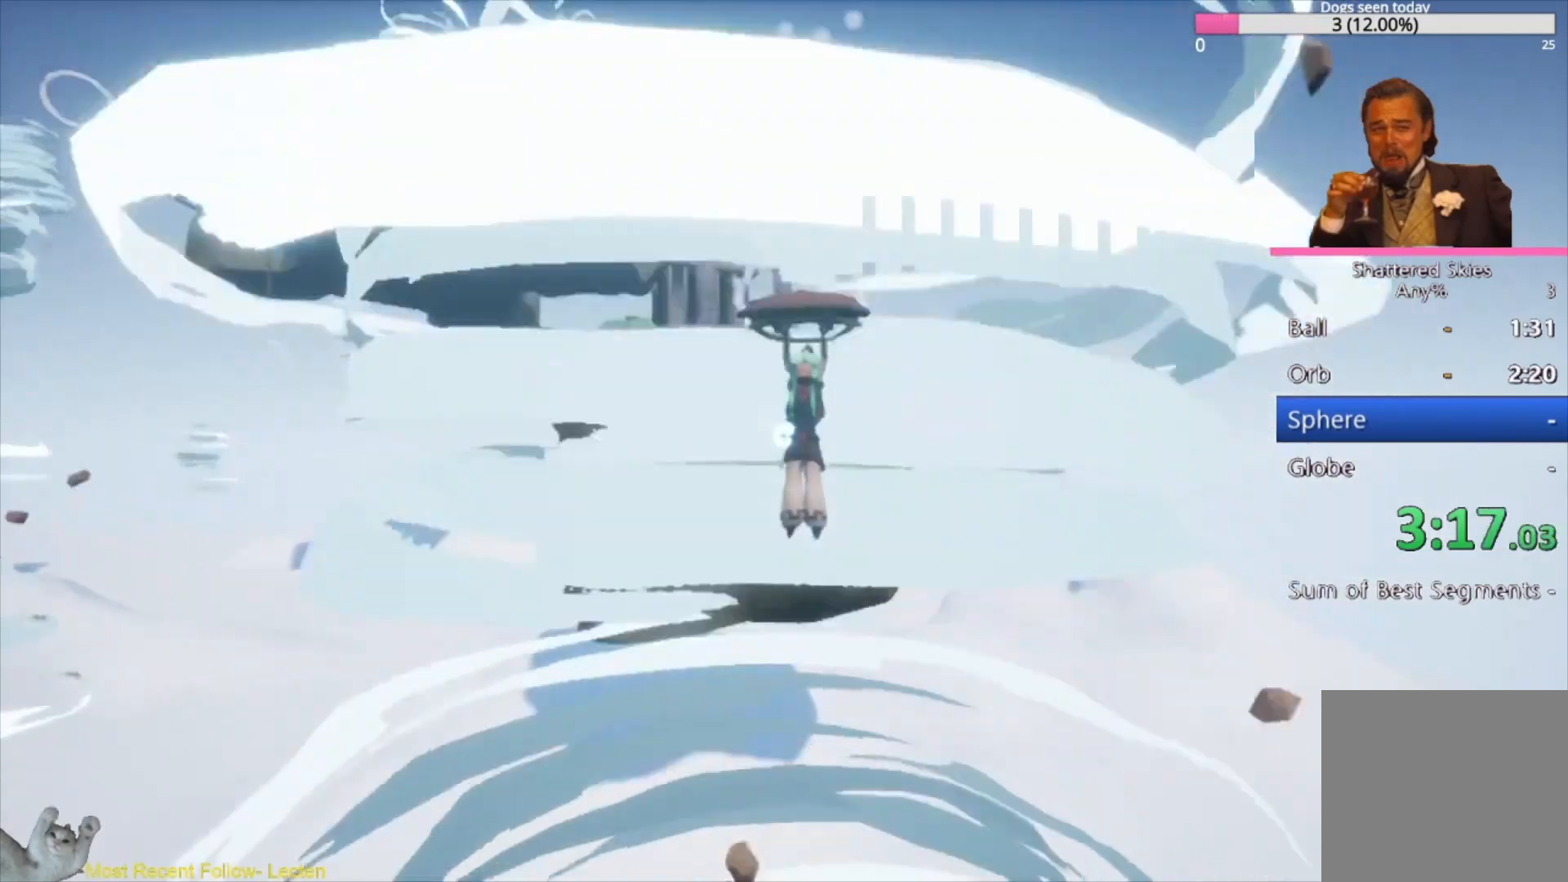
{"buttons": [], "left_stick": "down-left", "right_stick": "up-left", "events": [[200, "left_stick", "down-left"], [233, "right_stick", "up-left"]]}
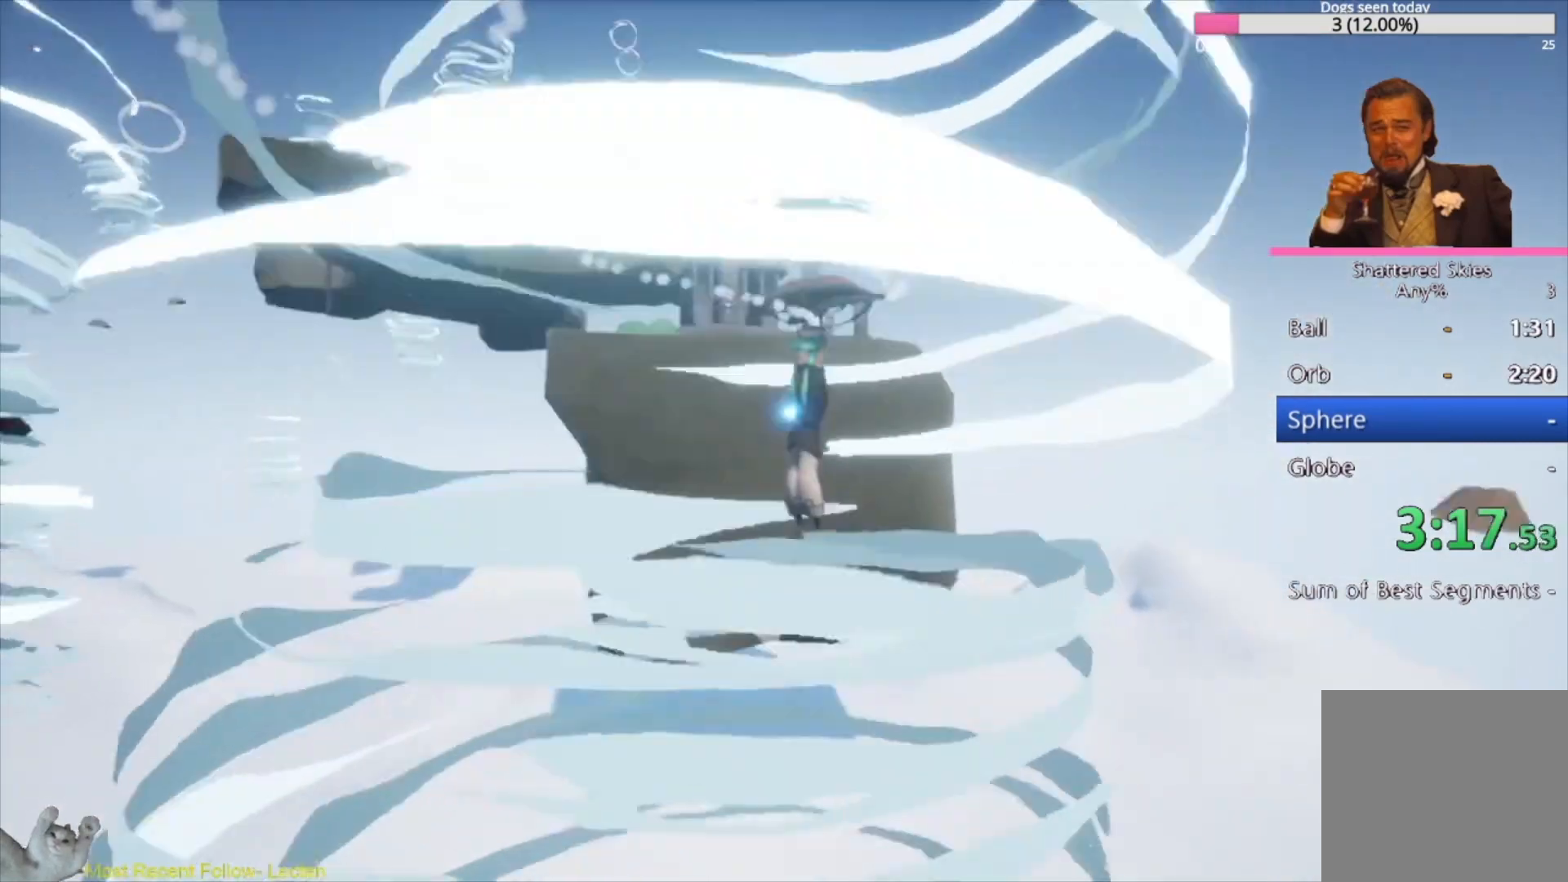
{"buttons": [], "left_stick": "down-left", "right_stick": "left", "events": [[233, "right_stick", "left"]]}
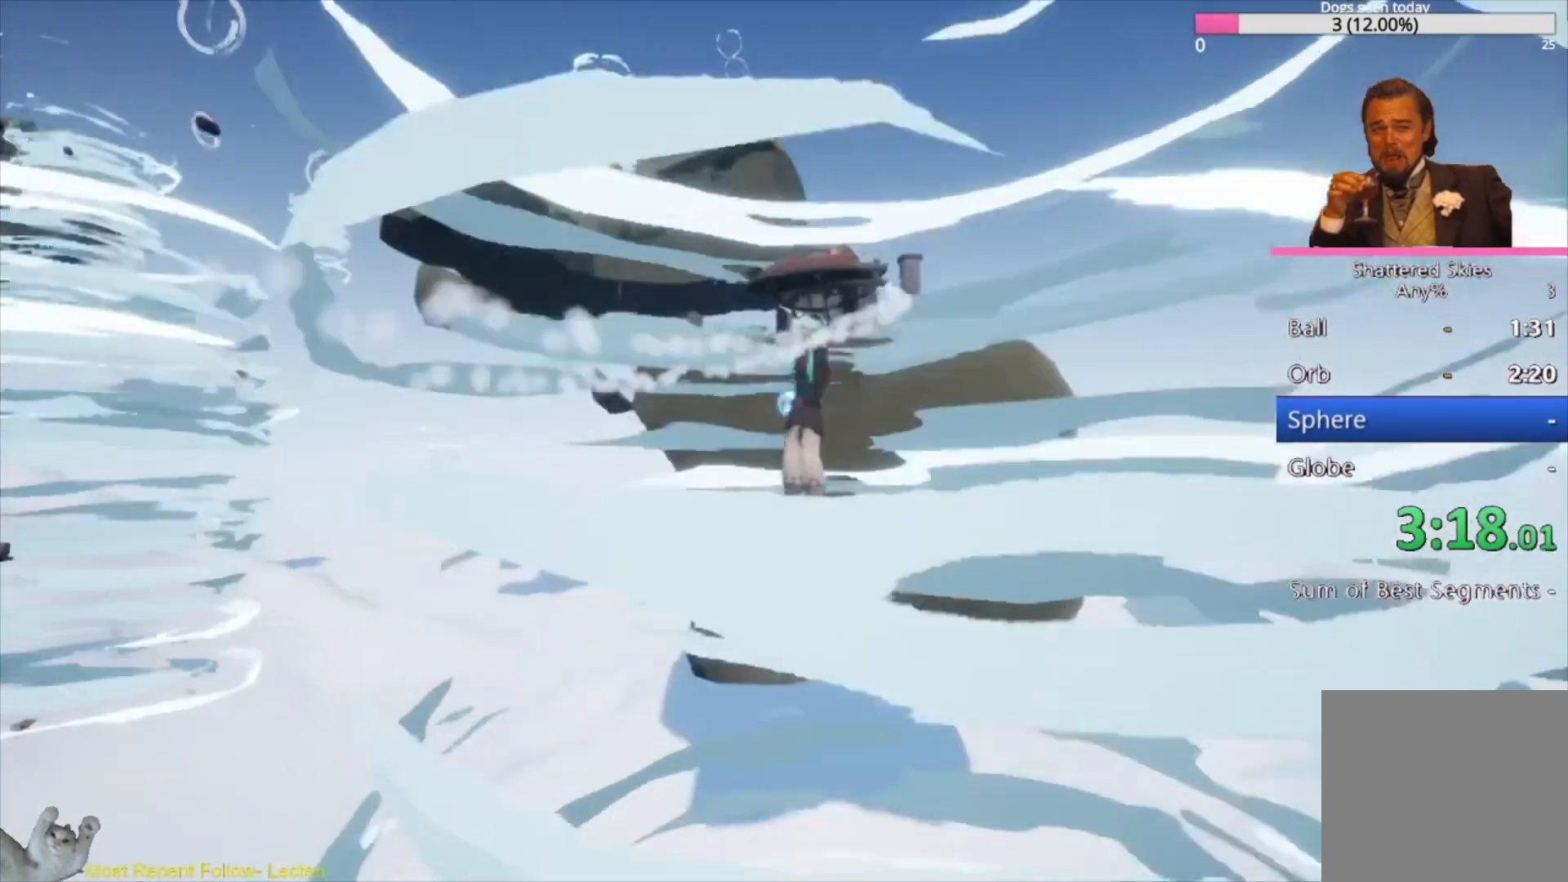
{"buttons": [], "left_stick": "down-right", "right_stick": "center", "events": [[67, "left_stick", "down"], [167, "left_stick", "down-right"], [267, "left_stick", "right"], [367, "left_stick", "down-right"], [400, "right_stick", "center"]]}
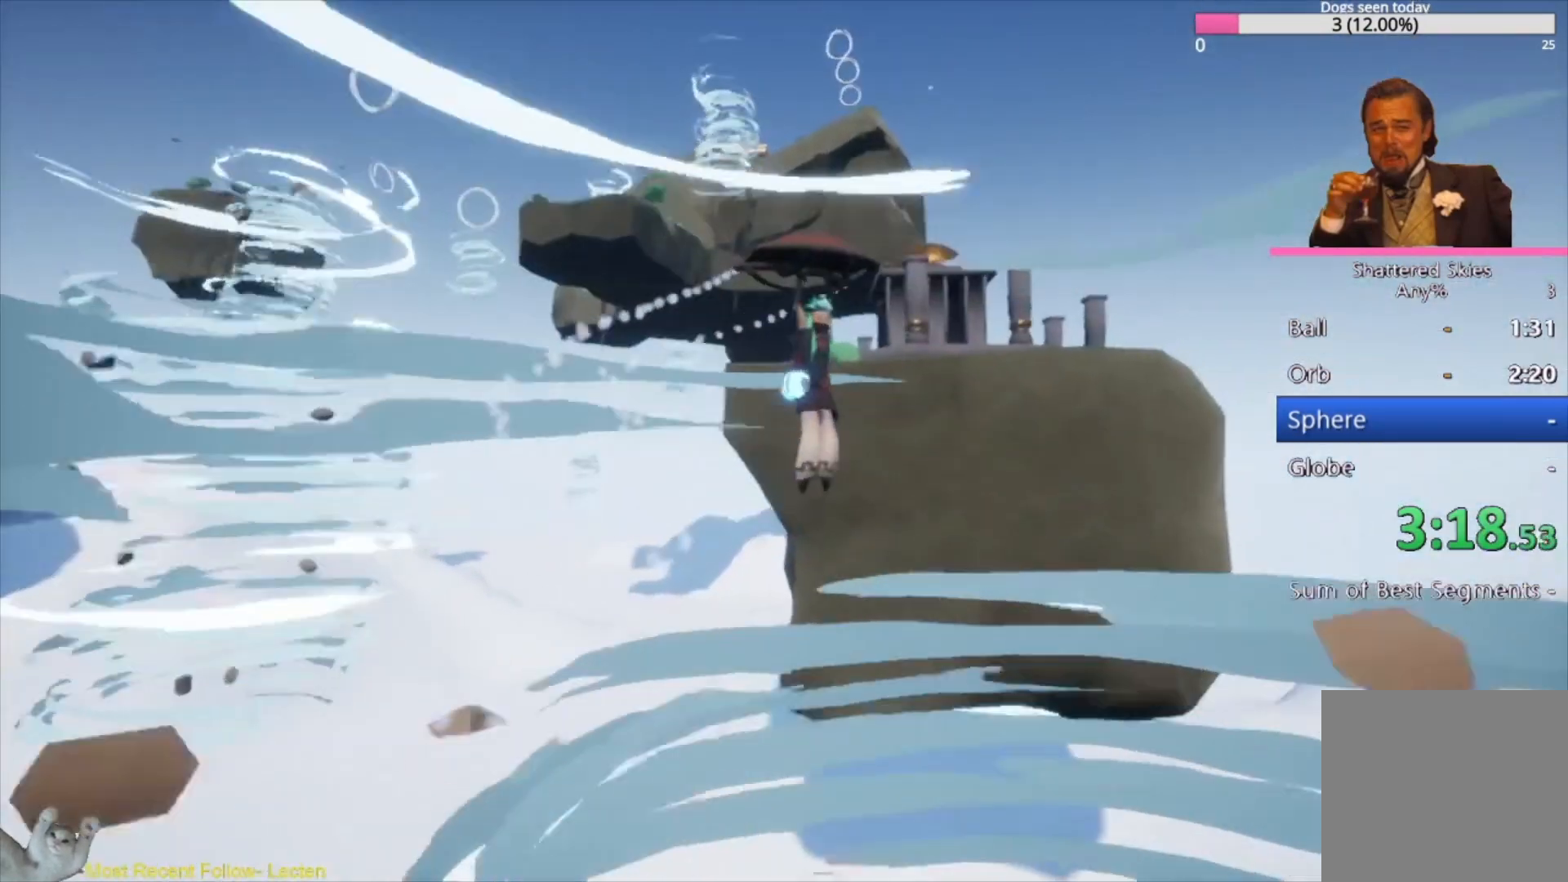
{"buttons": [], "left_stick": "right", "right_stick": "left", "events": [[467, "left_stick", "right"], [500, "right_stick", "left"]]}
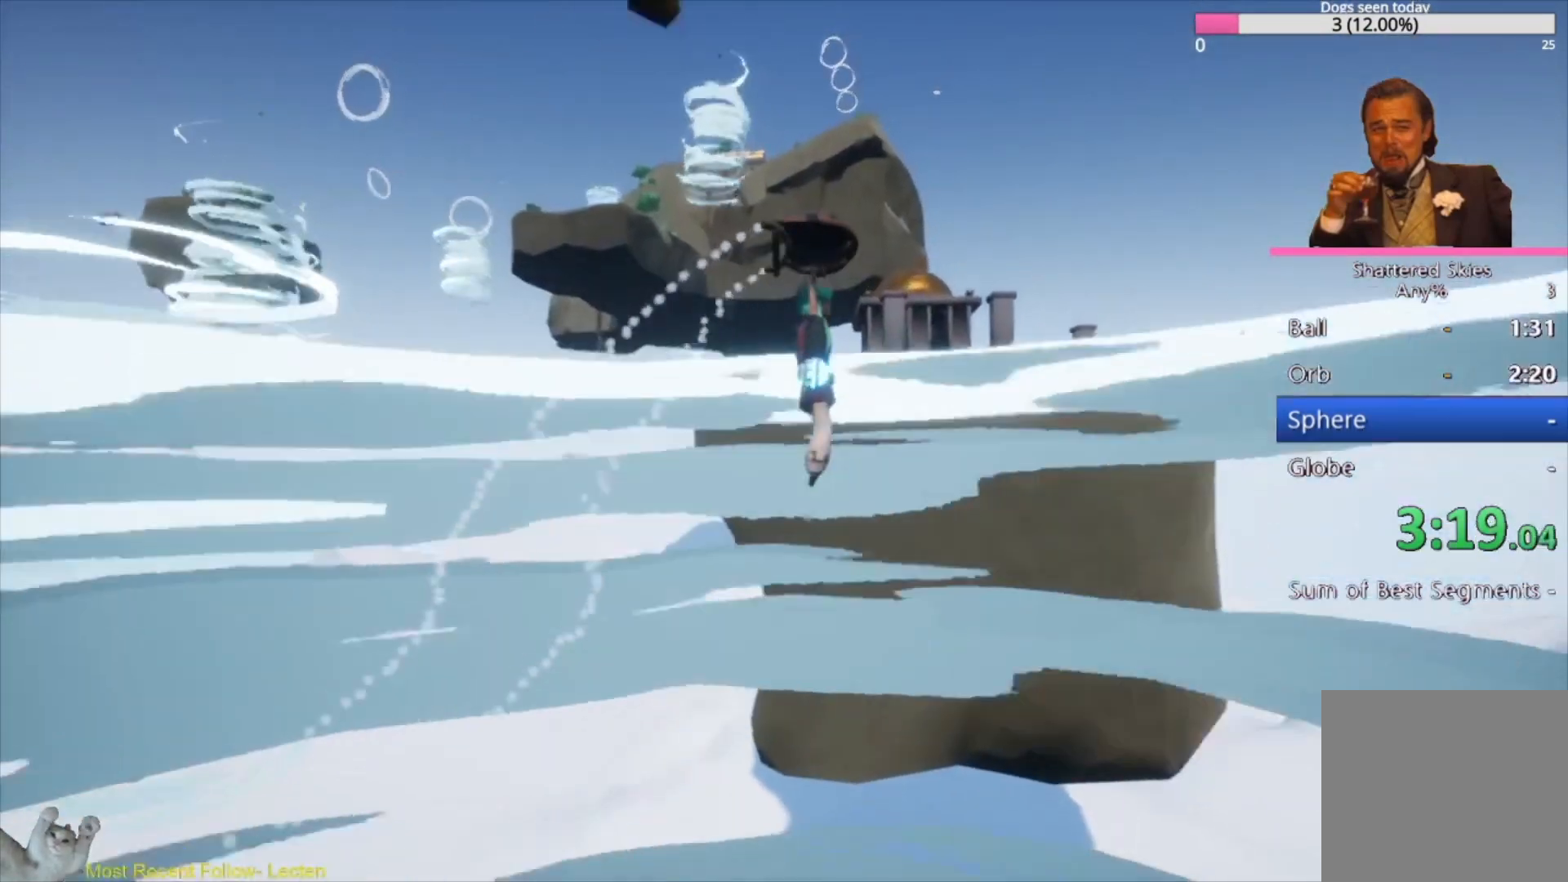
{"buttons": [], "left_stick": "up", "right_stick": "center", "events": [[33, "left_stick", "up-right"], [100, "right_stick", "down-left"], [200, "left_stick", "up"], [467, "right_stick", "center"]]}
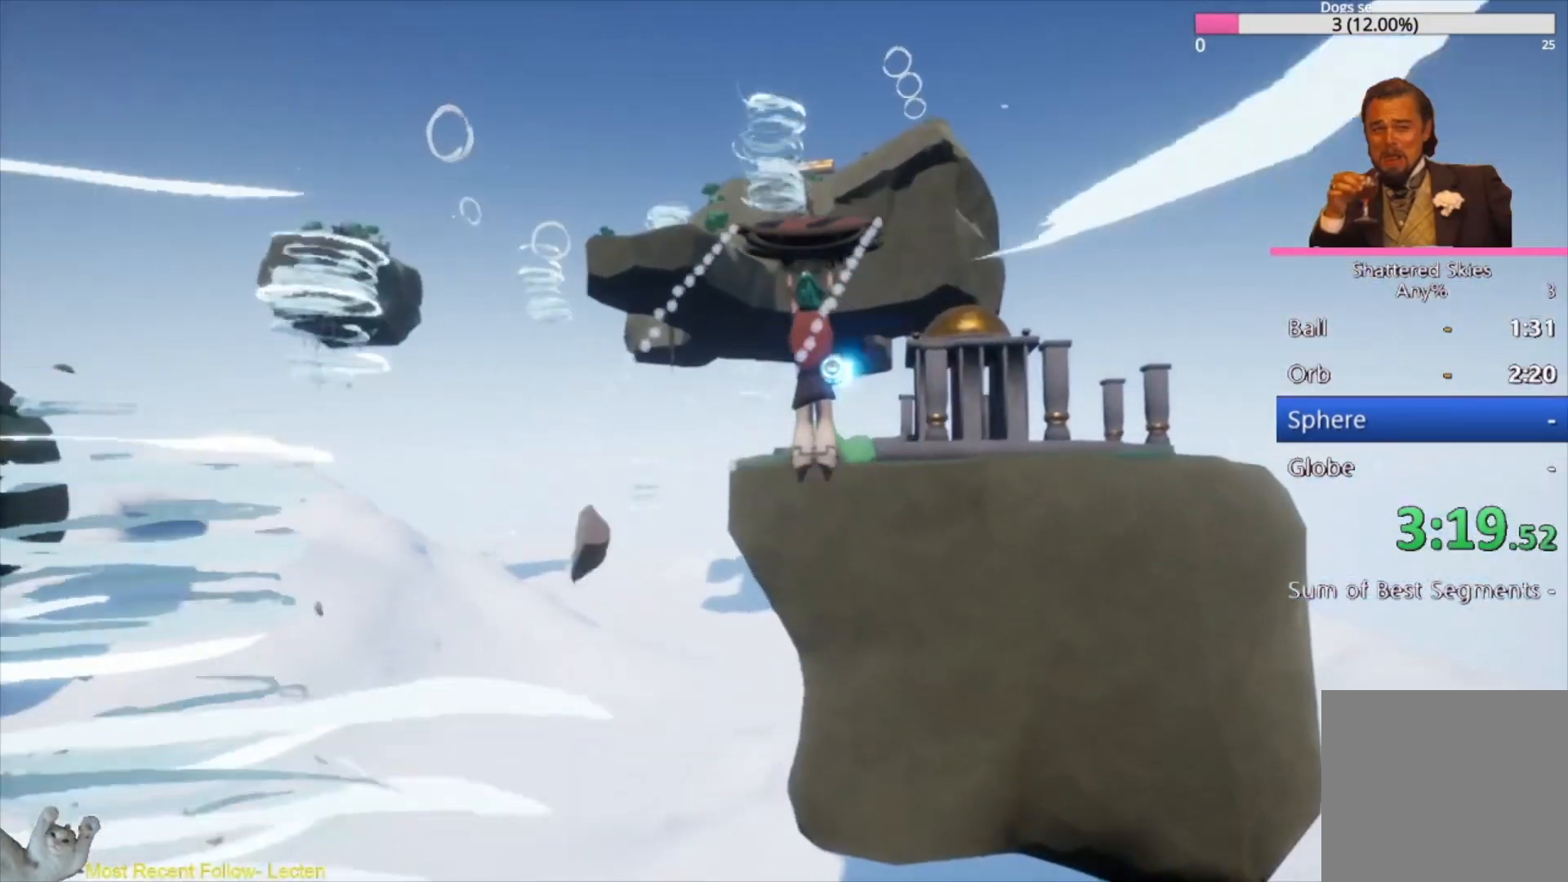
{"buttons": [], "left_stick": "up", "right_stick": "down-right", "events": [[100, "right_stick", "down-right"]]}
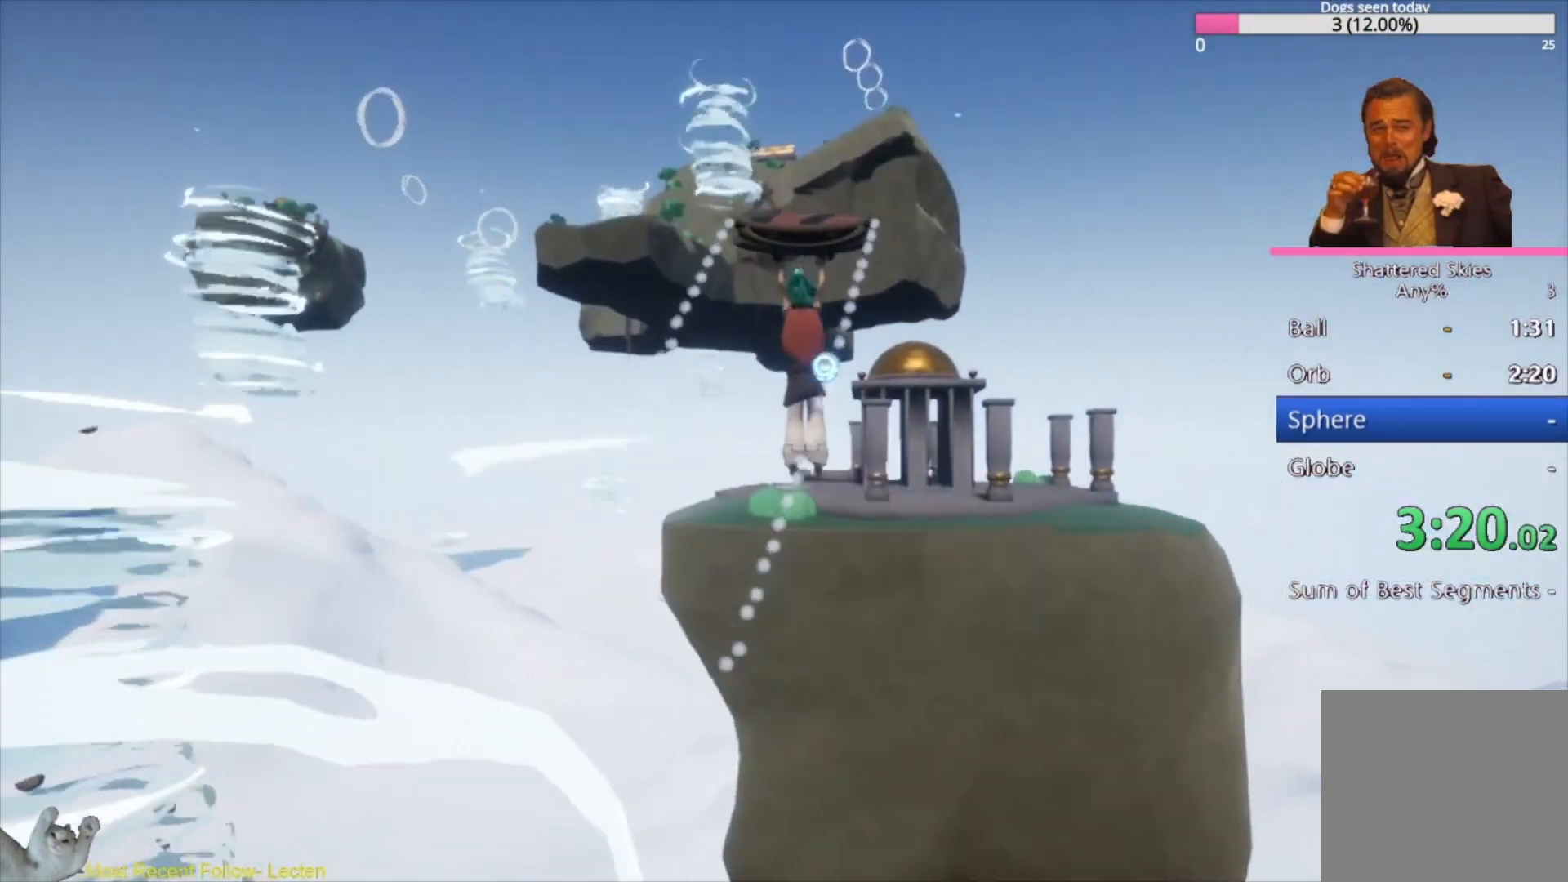
{"buttons": [], "left_stick": "up", "right_stick": "center", "events": [[300, "right_stick", "center"]]}
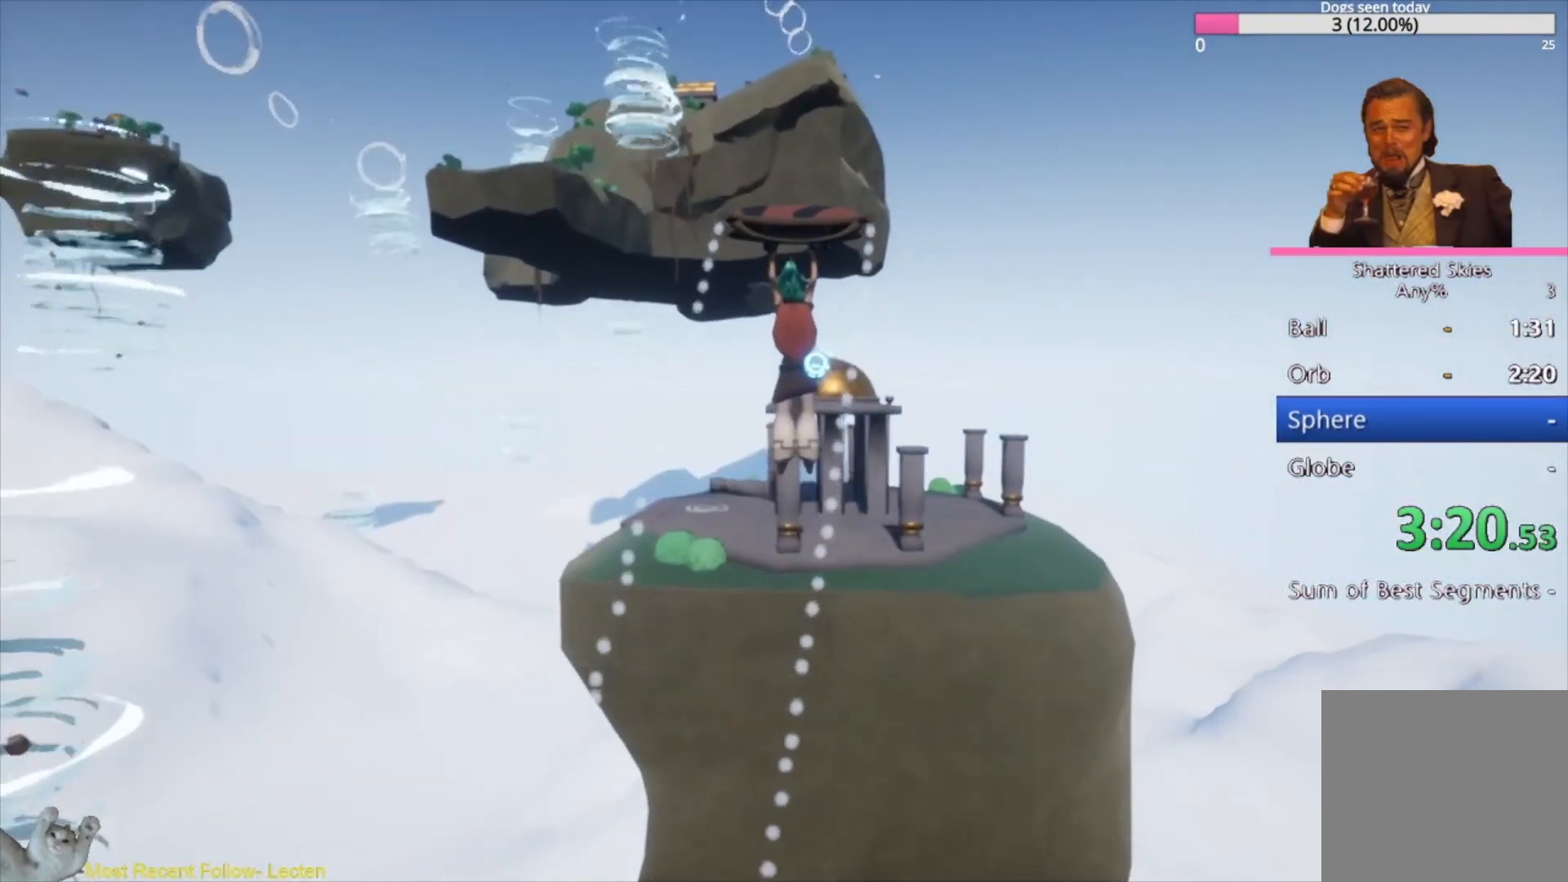
{"buttons": [], "left_stick": "up", "right_stick": "down", "events": [[200, "A", "down"], [367, "A", "up"], [400, "right_stick", "down"]]}
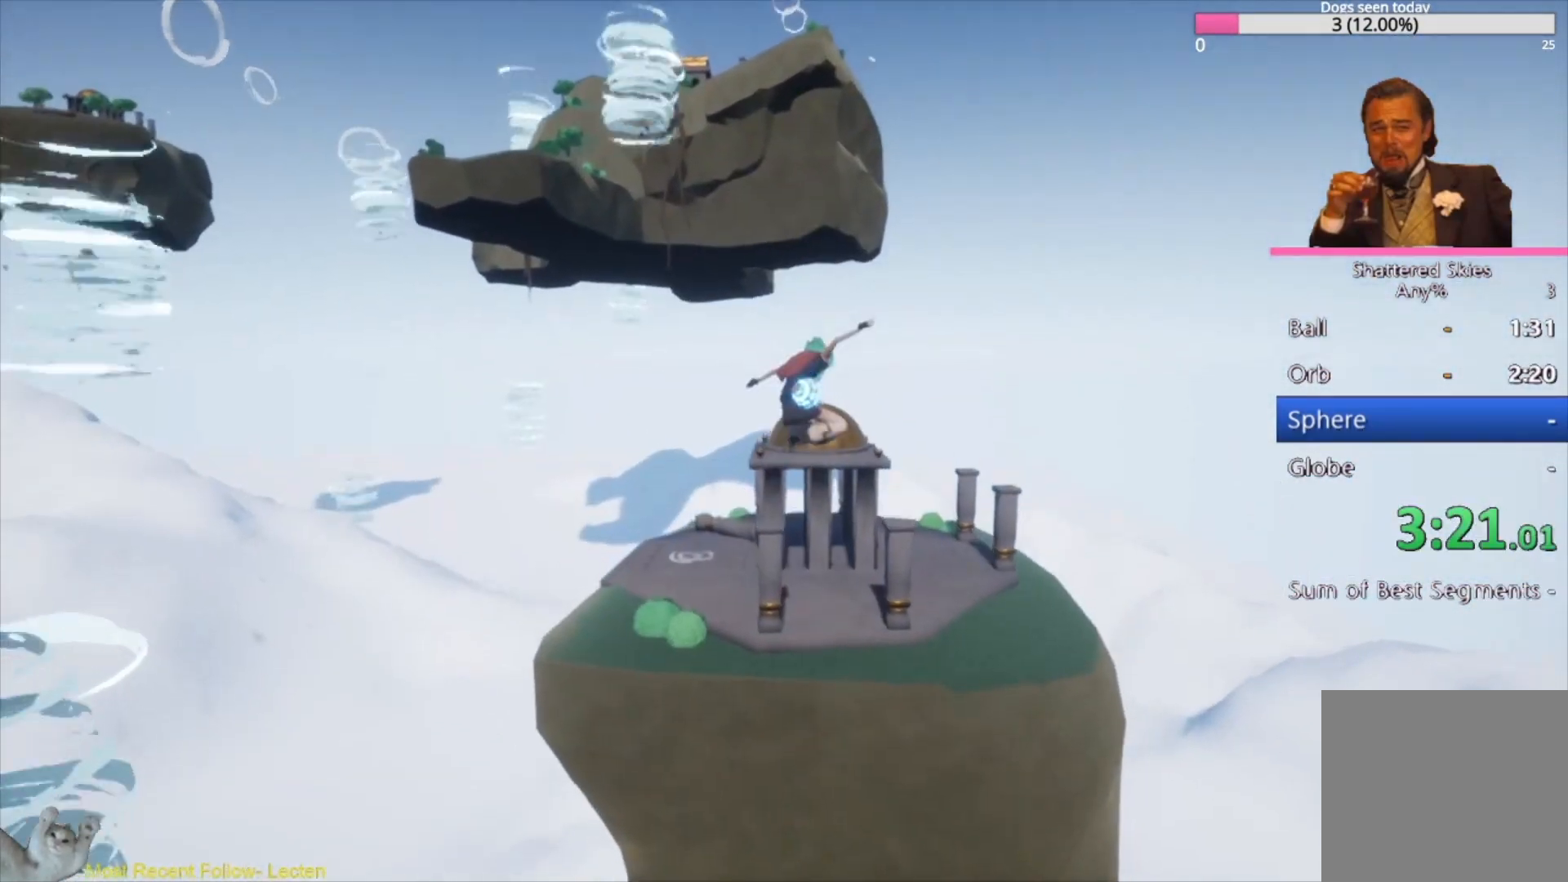
{"buttons": [], "left_stick": "up-left", "right_stick": "center", "events": [[100, "A", "down"], [233, "A", "up"], [300, "left_stick", "up-left"], [333, "right_stick", "center"]]}
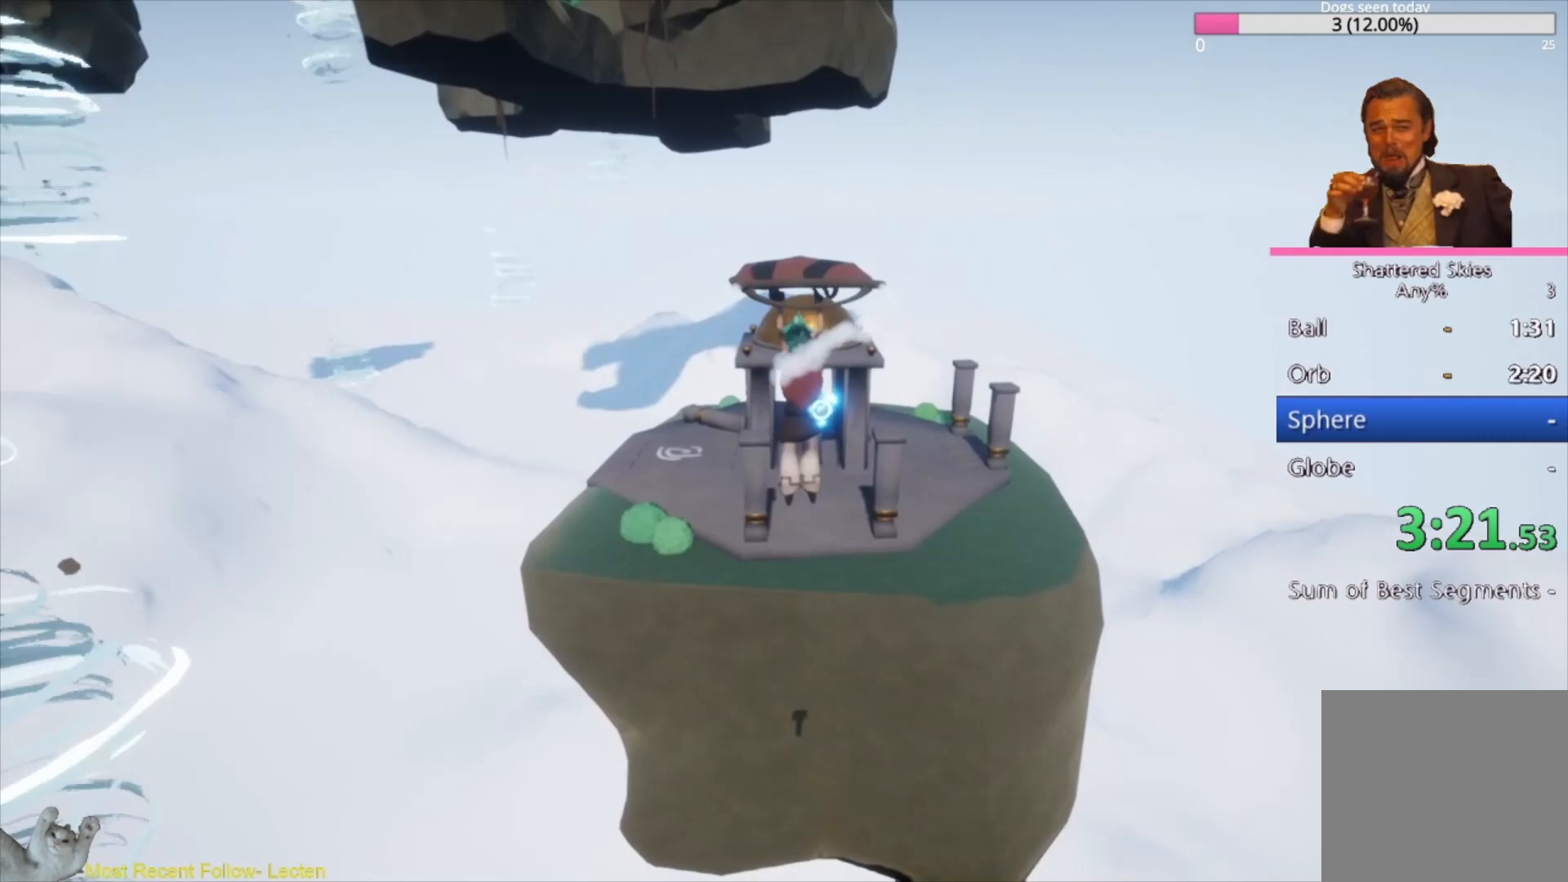
{"buttons": ["A"], "left_stick": "up-left", "right_stick": "center", "events": [[133, "A", "down"], [267, "A", "up"], [433, "A", "down"]]}
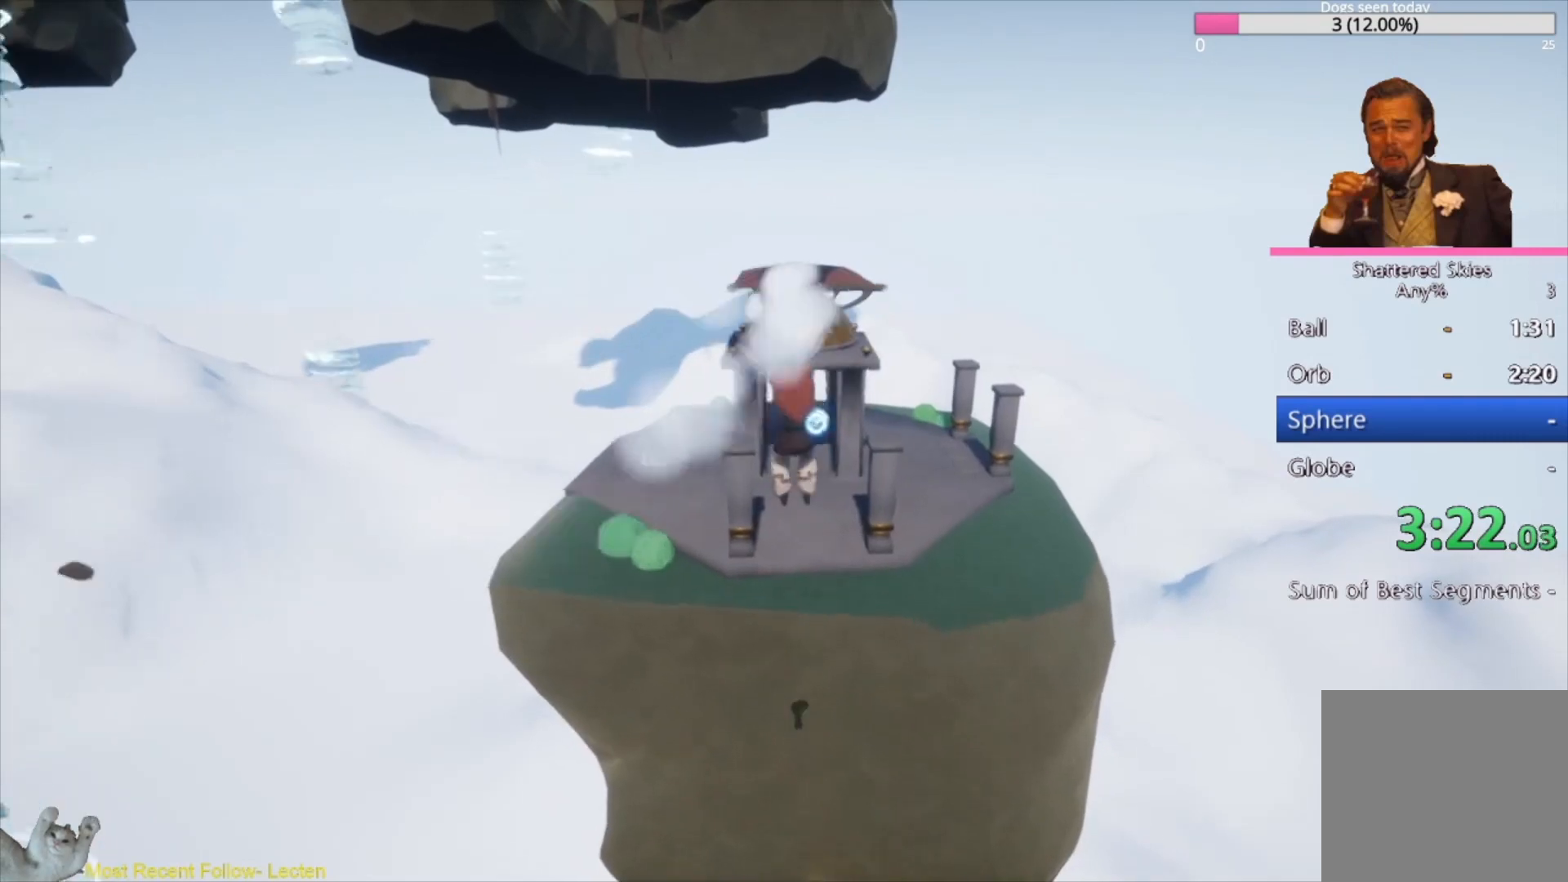
{"buttons": [], "left_stick": "up-left", "right_stick": "center", "events": [[33, "A", "up"], [133, "right_stick", "down"], [400, "A", "down"], [500, "A", "up"], [500, "right_stick", "center"]]}
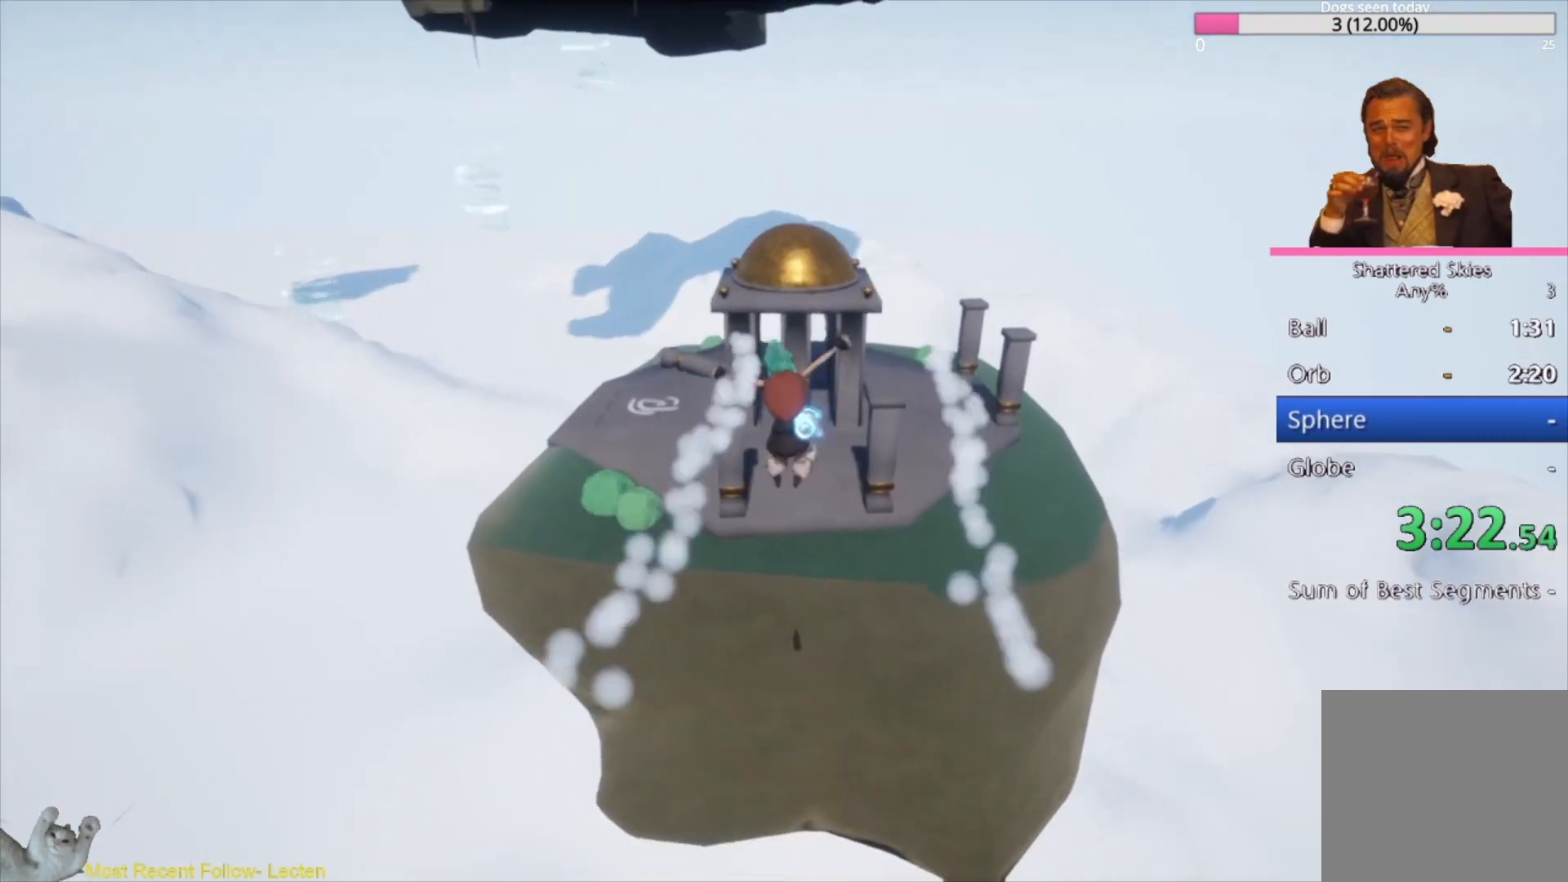
{"buttons": [], "left_stick": "up-left", "right_stick": "center", "events": [[200, "A", "down"], [333, "A", "up"], [333, "right_stick", "down"], [500, "right_stick", "center"]]}